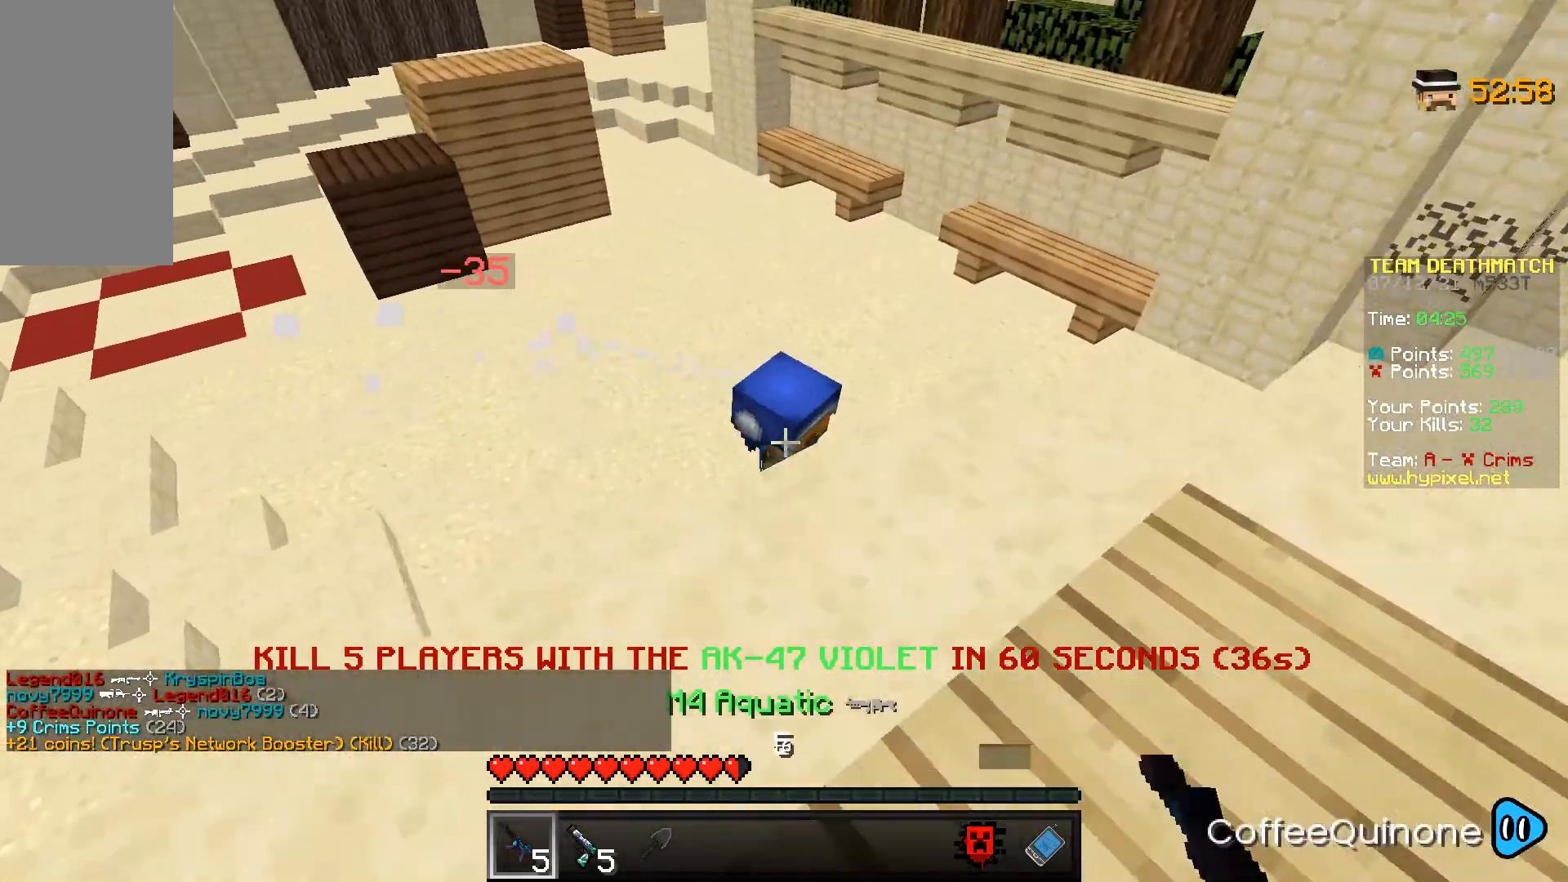
Gameplay with keyboard and mouse; each line is a JSON object with the keys and mouse buttons held at the frame after it. "events" lists presses ("down") and releases ("up") of "a", "d", "s", "space", "w", "mouse_left" and "mouse_right" between this image and that frame as [ms after this image, input, new state], when the widget could be followed in between. "mouse_left", "mouse_right" = the "left", "right" buttons of the "mouse" list. No other keys are recorded. Fast repeated clicks can show as one long hold. Mouse movement is not recorded.
{"keys": ["d", "s"], "mouse": ["right"], "events": [[67, "w", "down"], [334, "w", "up"], [434, "s", "down"]]}
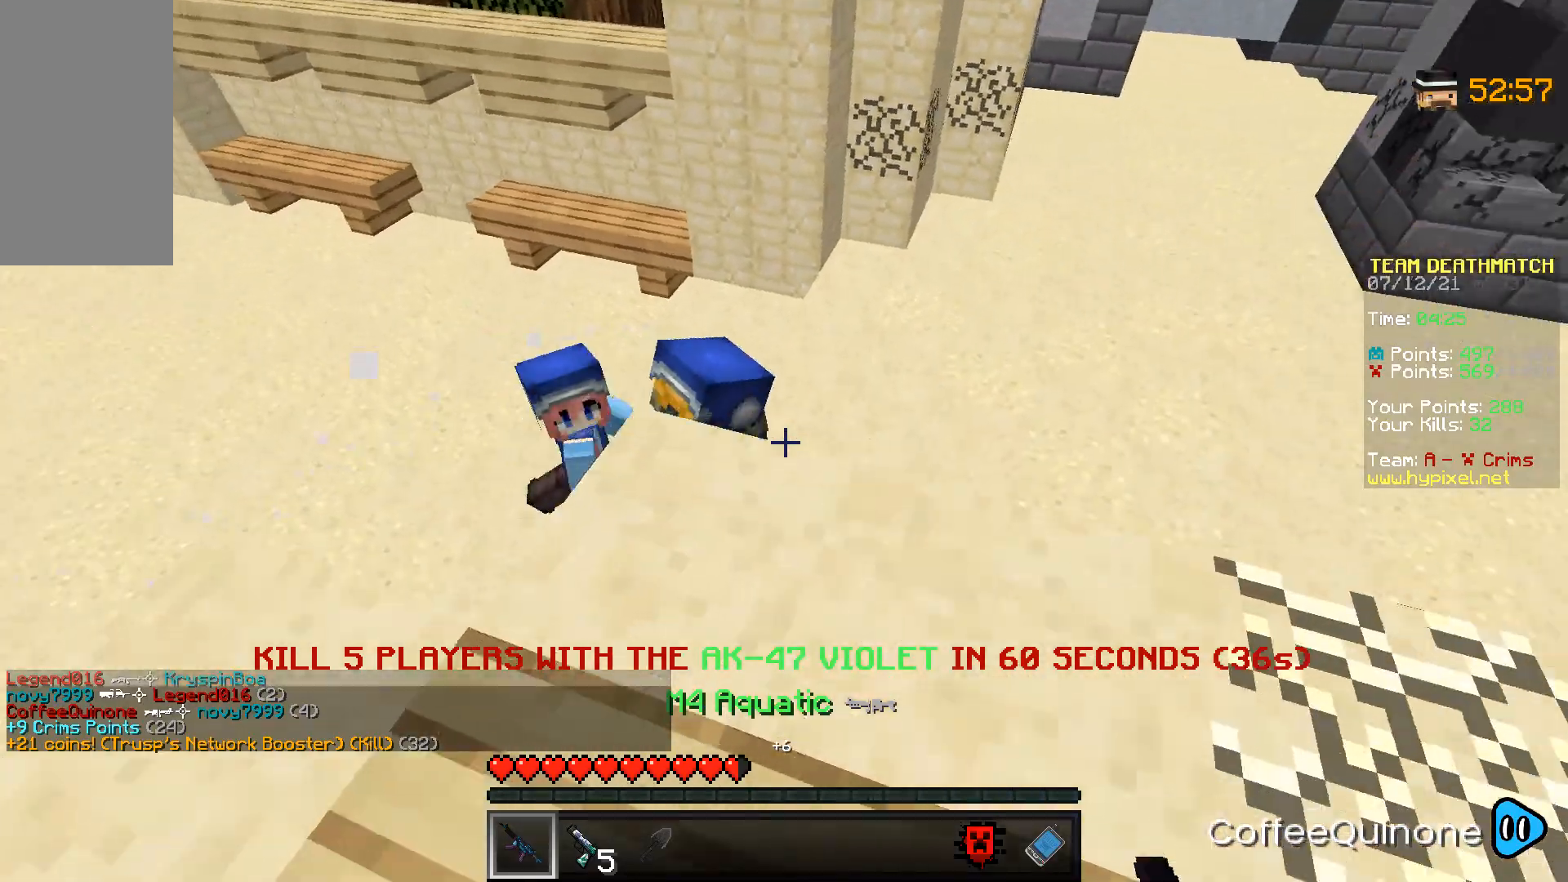
{"keys": ["d"], "mouse": ["right"], "events": [[100, "s", "up"]]}
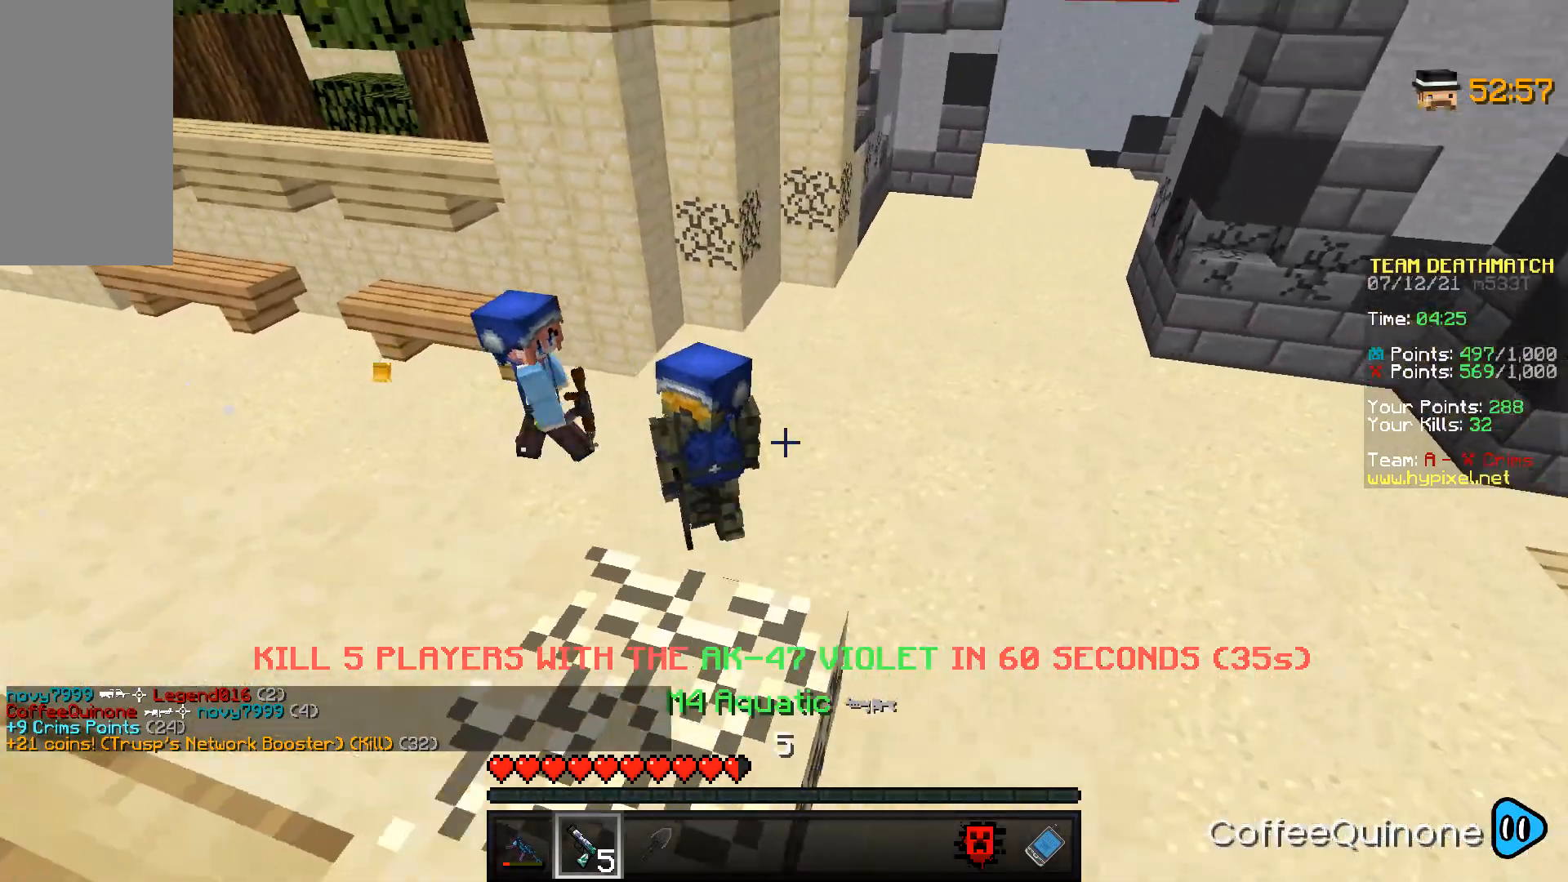
{"keys": ["d", "s"], "mouse": [], "events": [[167, "s", "down"], [501, "mouse_right", "up"]]}
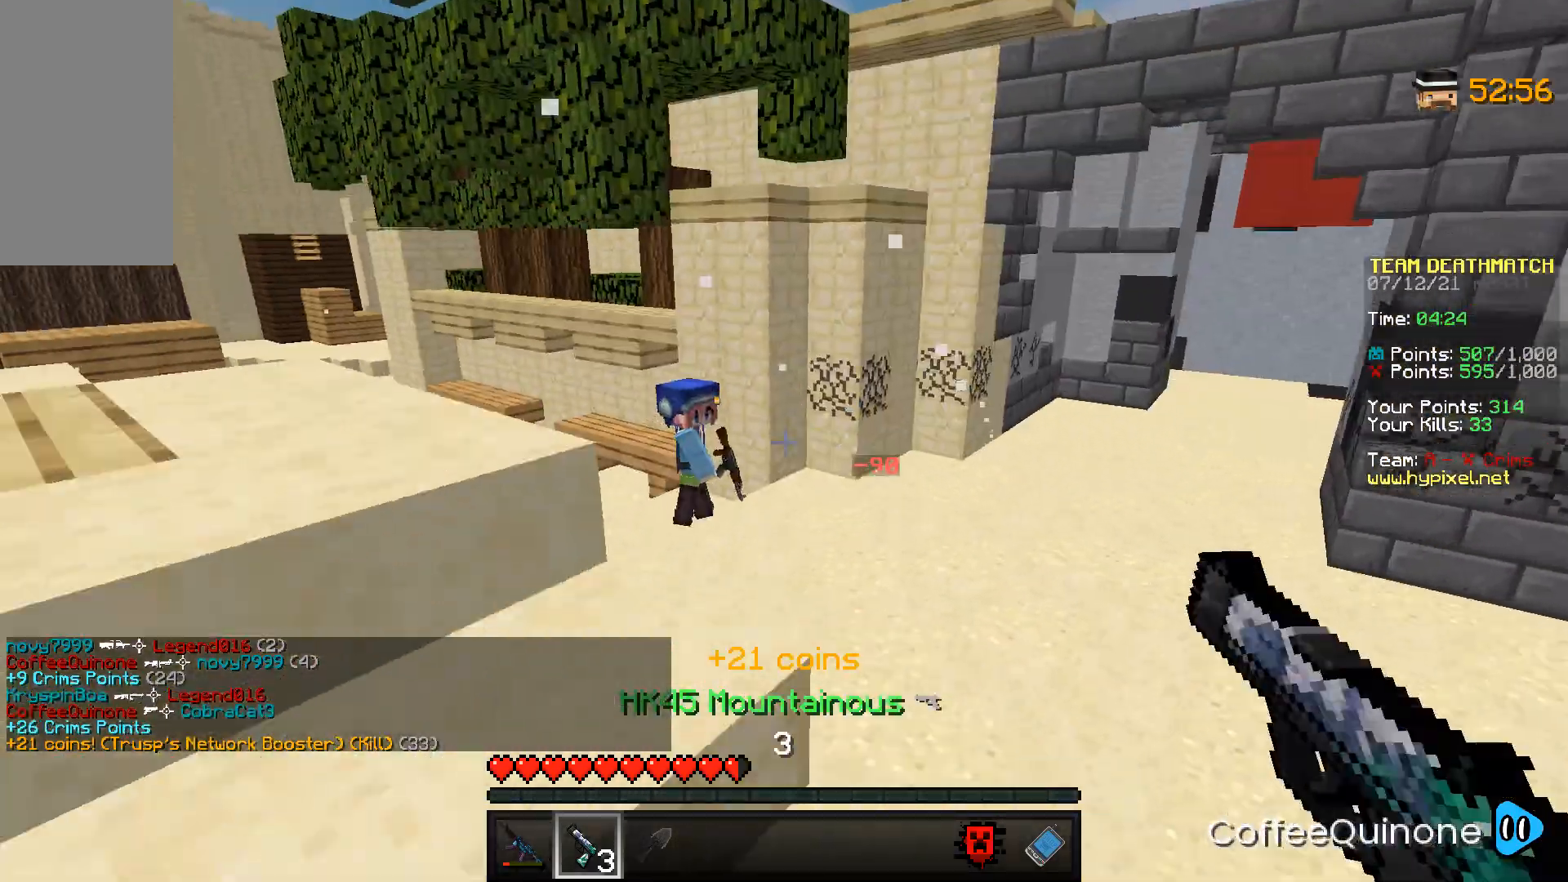
{"keys": ["d", "s"], "mouse": ["right"], "events": [[100, "mouse_right", "down"]]}
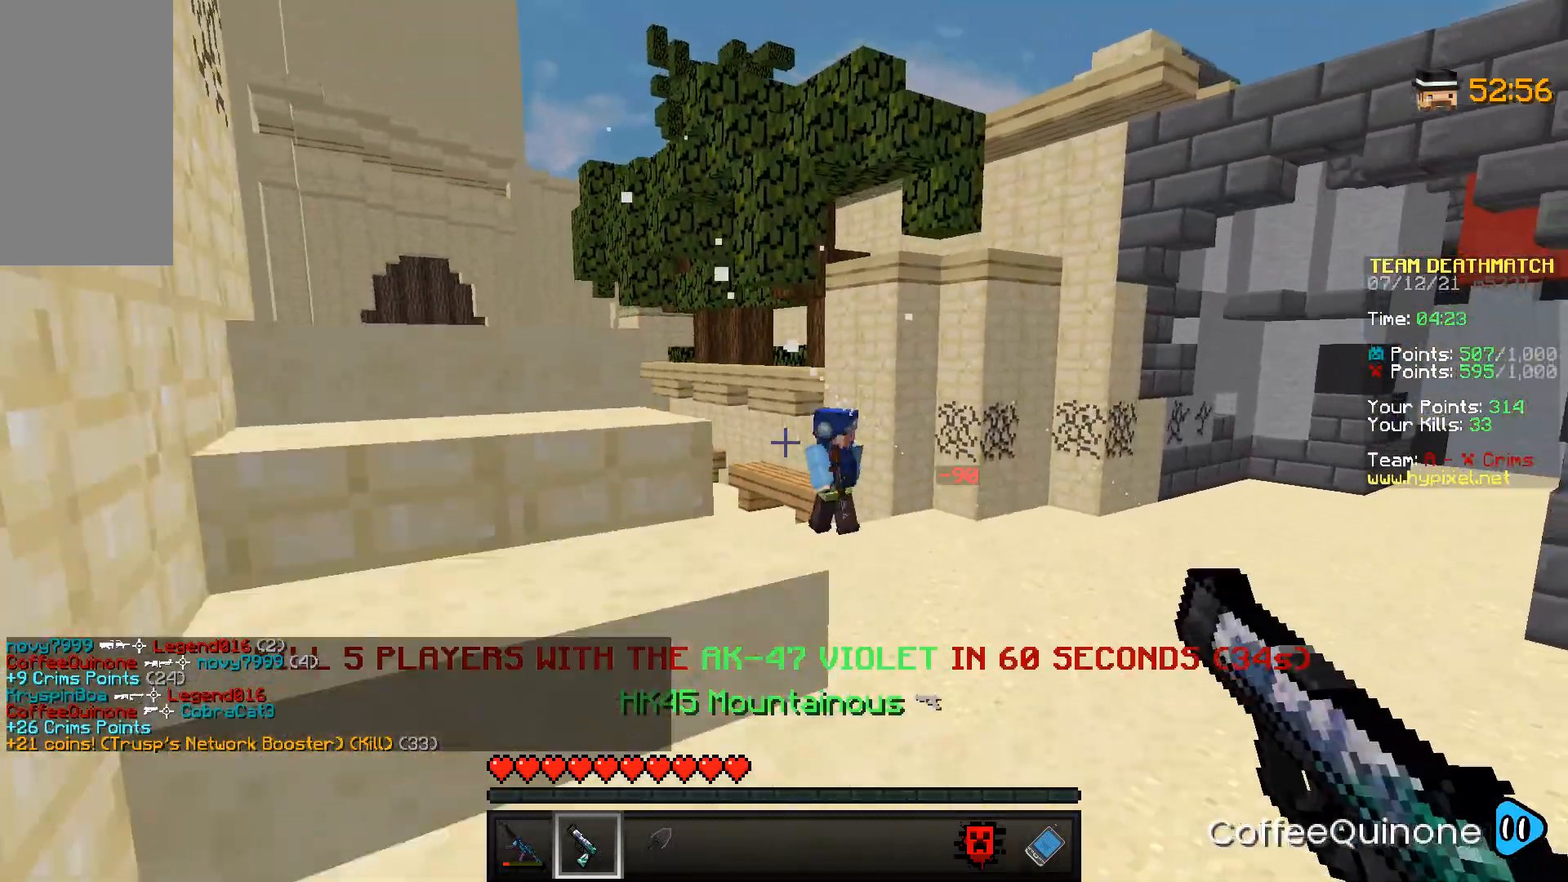
{"keys": ["a"], "mouse": ["right"], "events": [[267, "s", "up"], [367, "d", "up"], [401, "a", "down"]]}
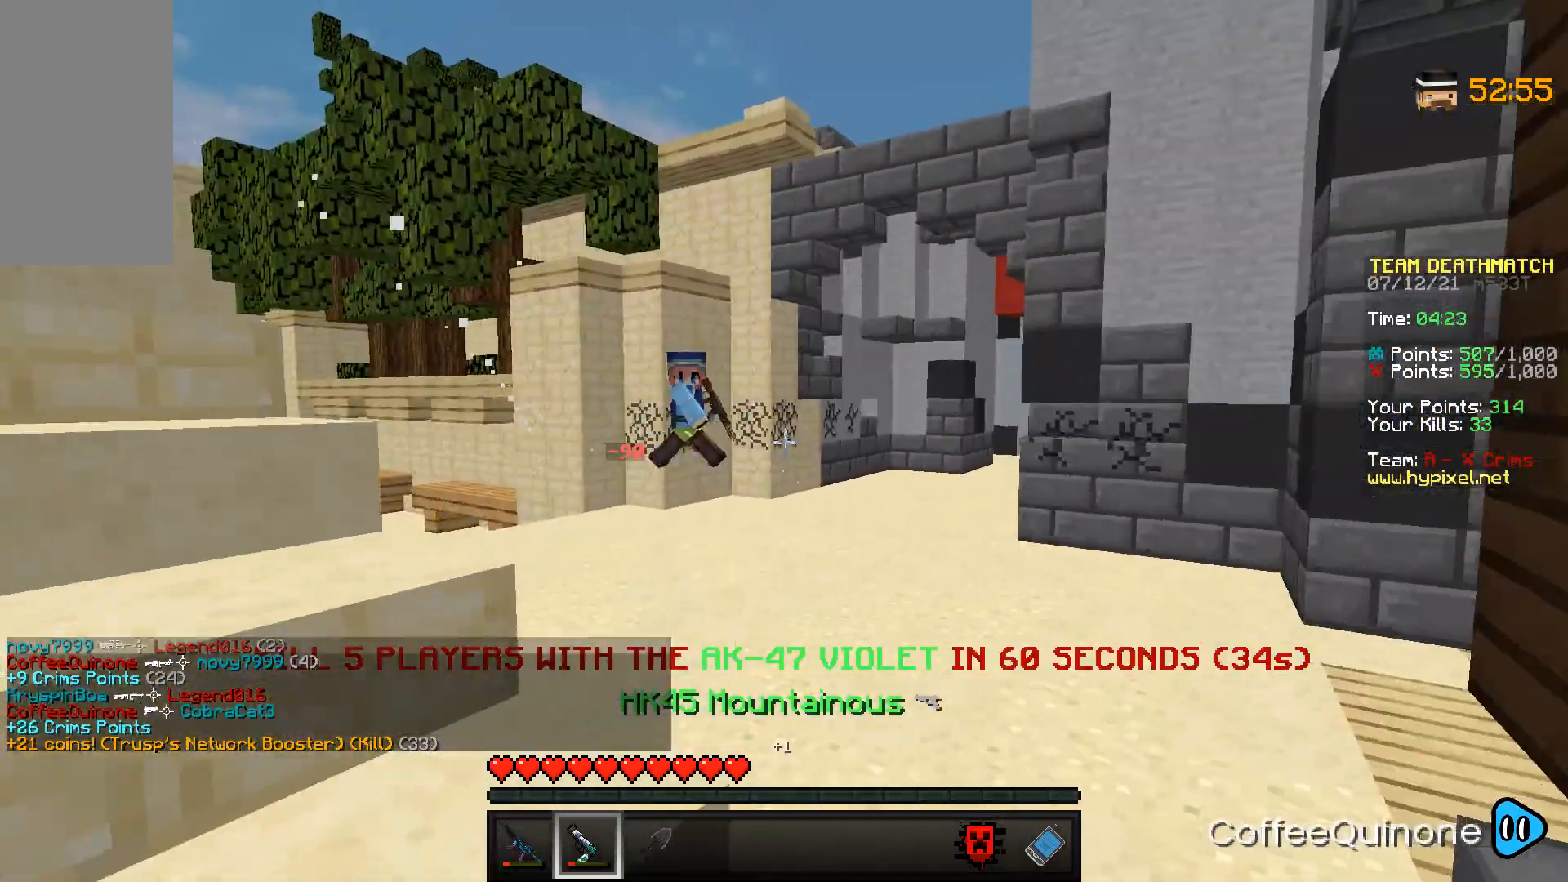
{"keys": ["a"], "mouse": [], "events": [[100, "s", "down"], [400, "s", "up"], [467, "mouse_right", "up"]]}
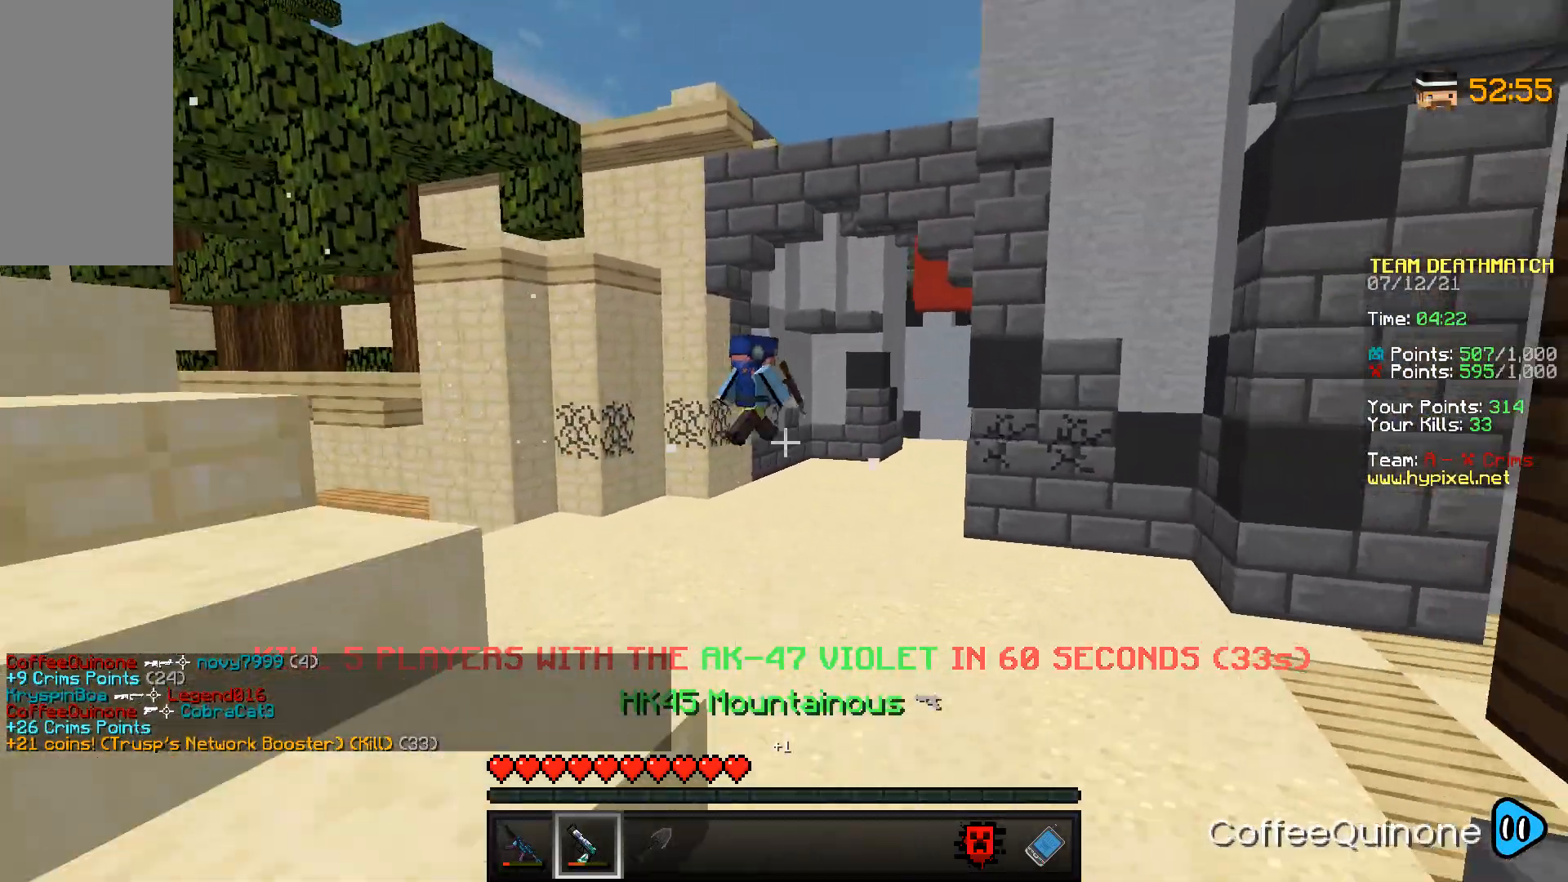
{"keys": ["w"], "mouse": [], "events": [[134, "w", "down"], [167, "a", "up"], [367, "a", "down"], [467, "a", "up"]]}
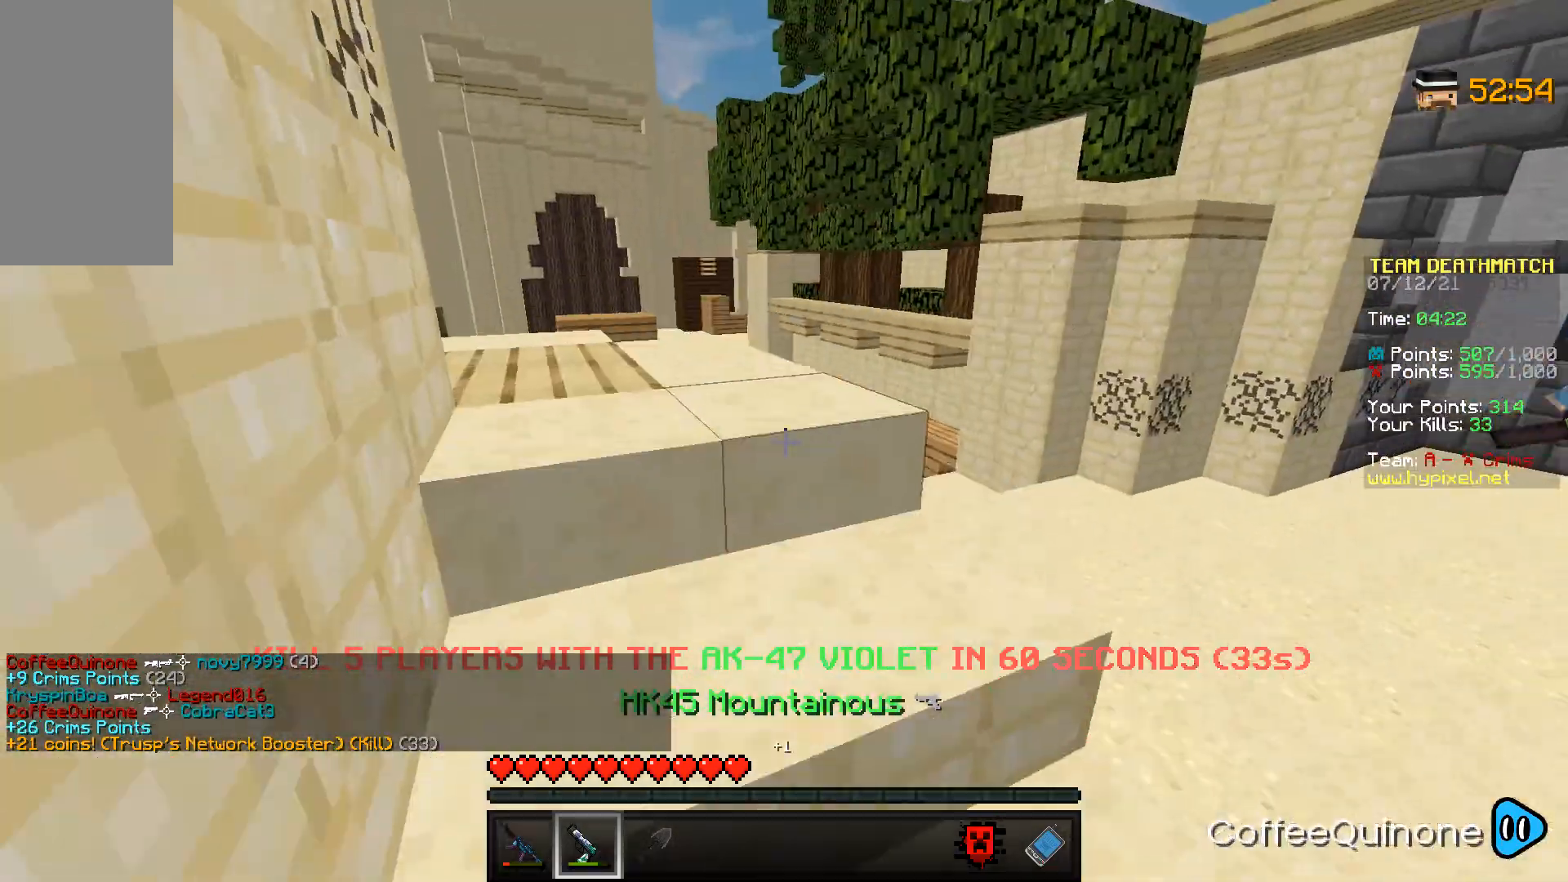
{"keys": ["a", "s"], "mouse": [], "events": [[233, "a", "down"], [400, "w", "up"], [467, "s", "down"]]}
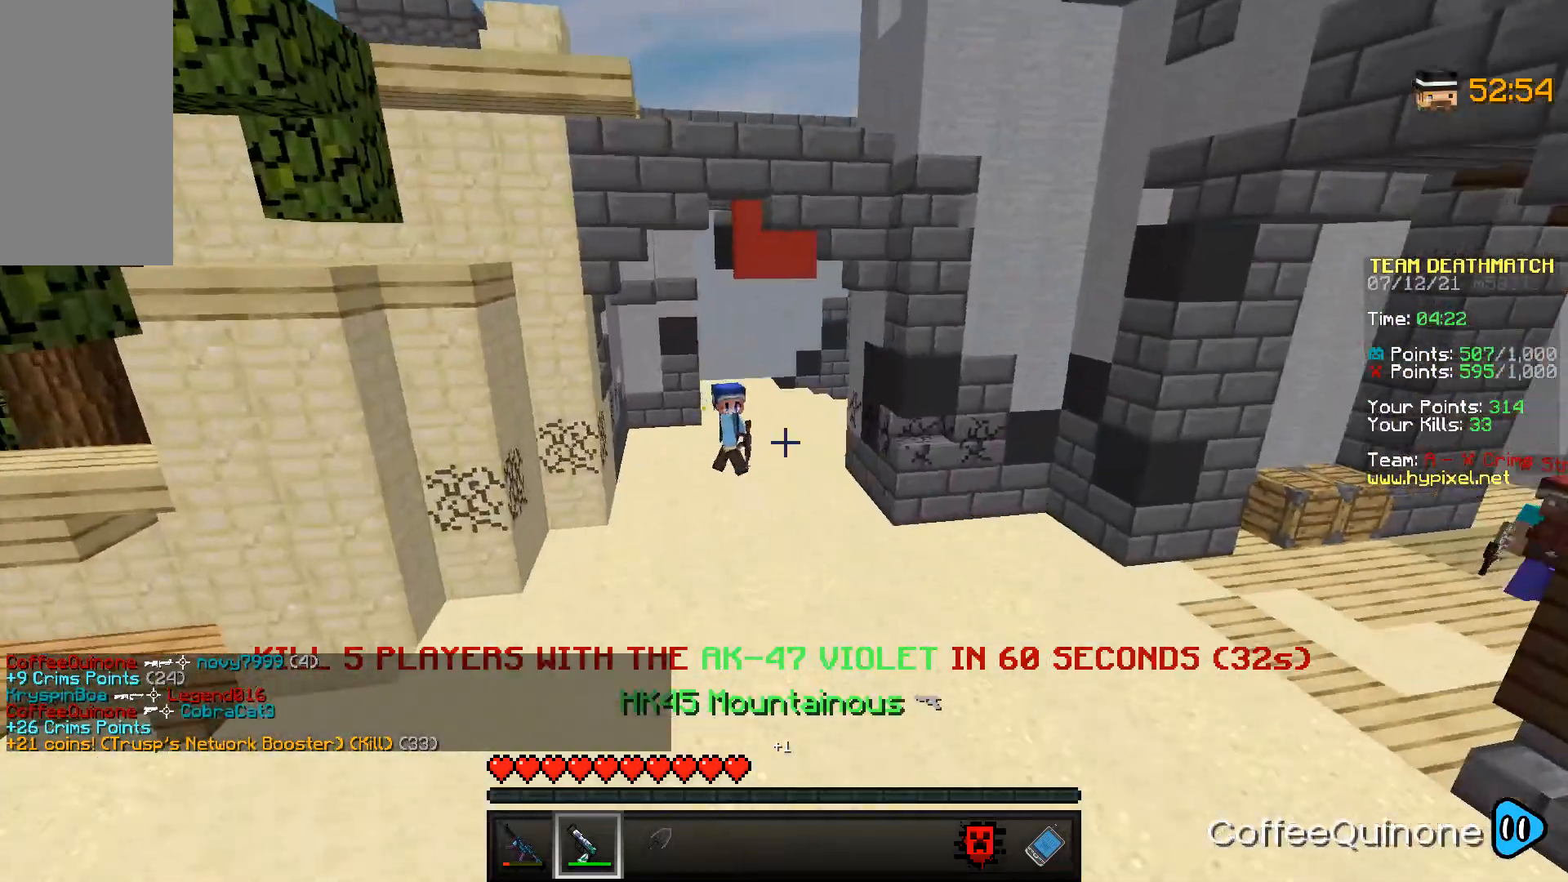
{"keys": ["d"], "mouse": ["right"], "events": [[167, "mouse_right", "down"], [234, "a", "up"], [301, "s", "up"], [367, "d", "down"]]}
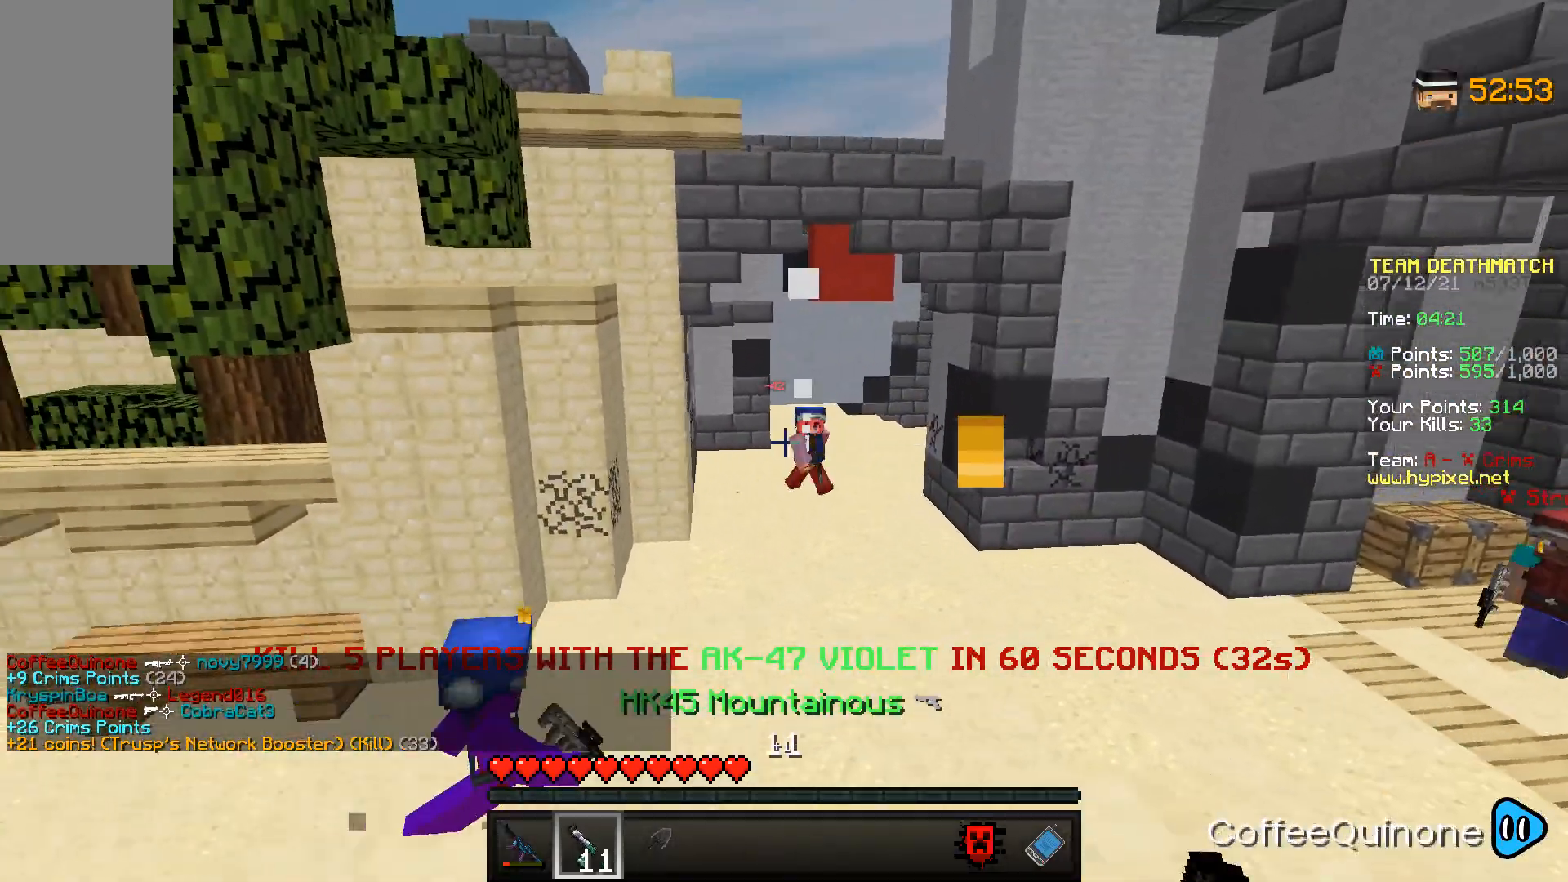
{"keys": ["a"], "mouse": [], "events": [[434, "mouse_right", "up"], [468, "a", "down"], [468, "d", "up"]]}
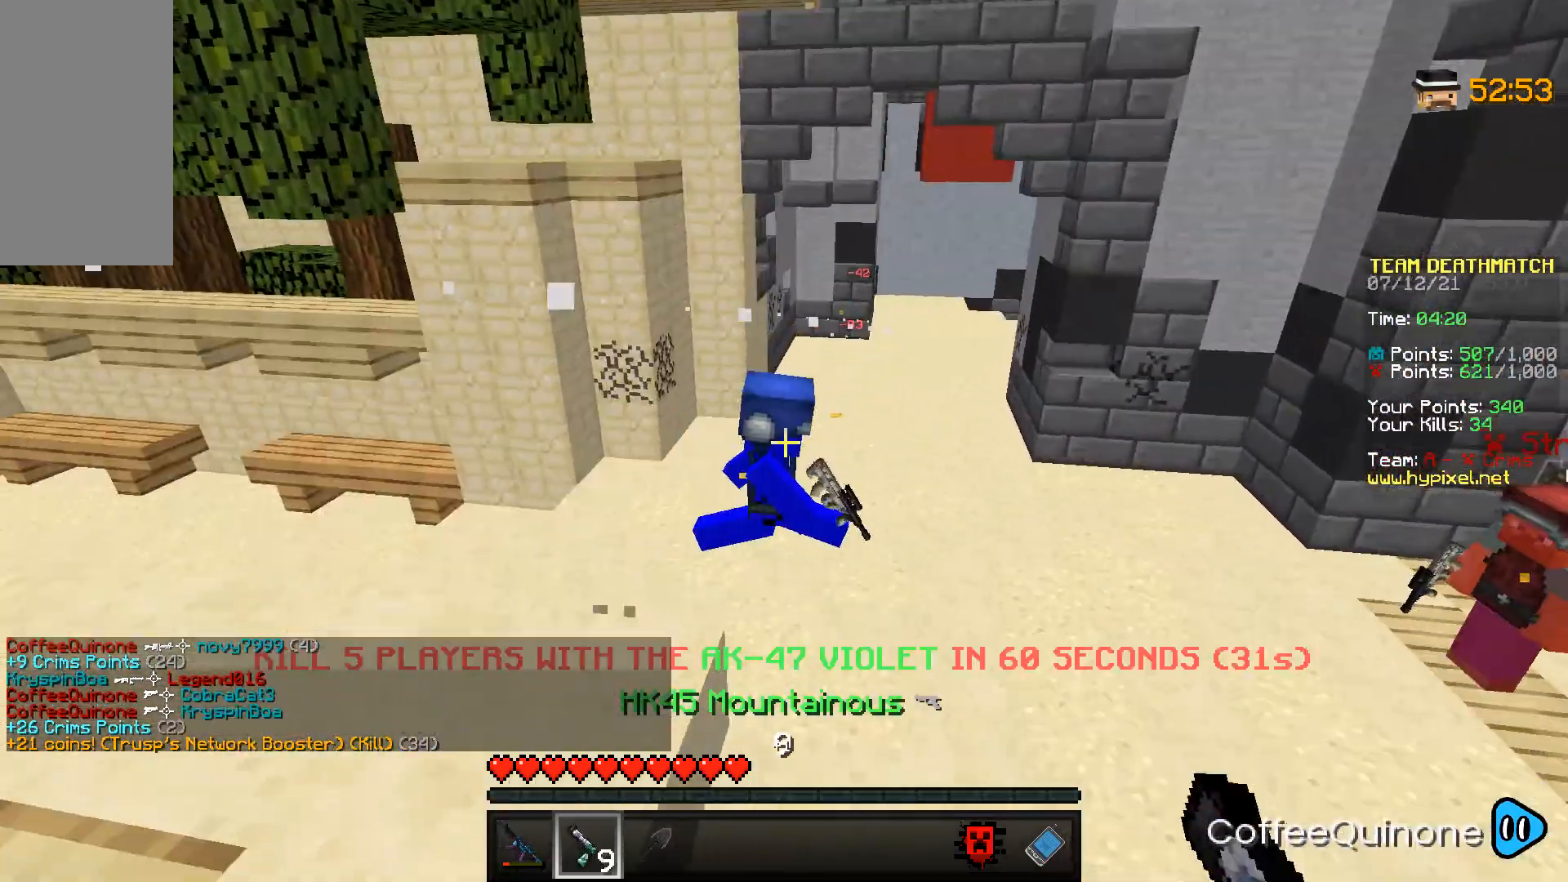
{"keys": ["d", "w"], "mouse": ["right"], "events": [[67, "mouse_right", "down"], [267, "a", "up"], [300, "d", "down"], [434, "w", "down"]]}
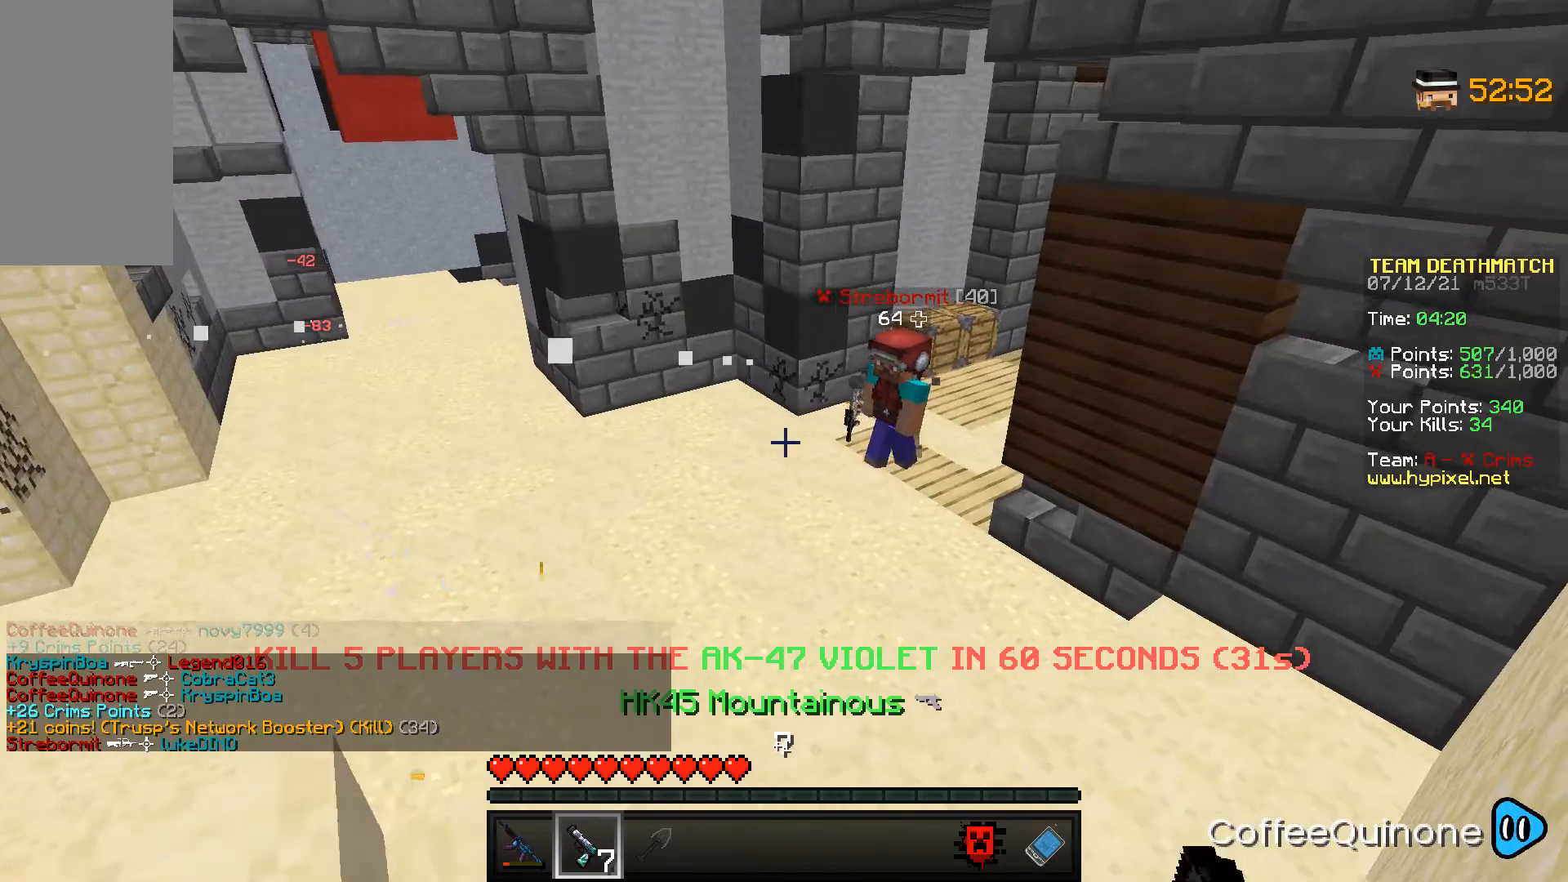
{"keys": ["w"], "mouse": [], "events": [[101, "mouse_right", "up"], [301, "d", "up"]]}
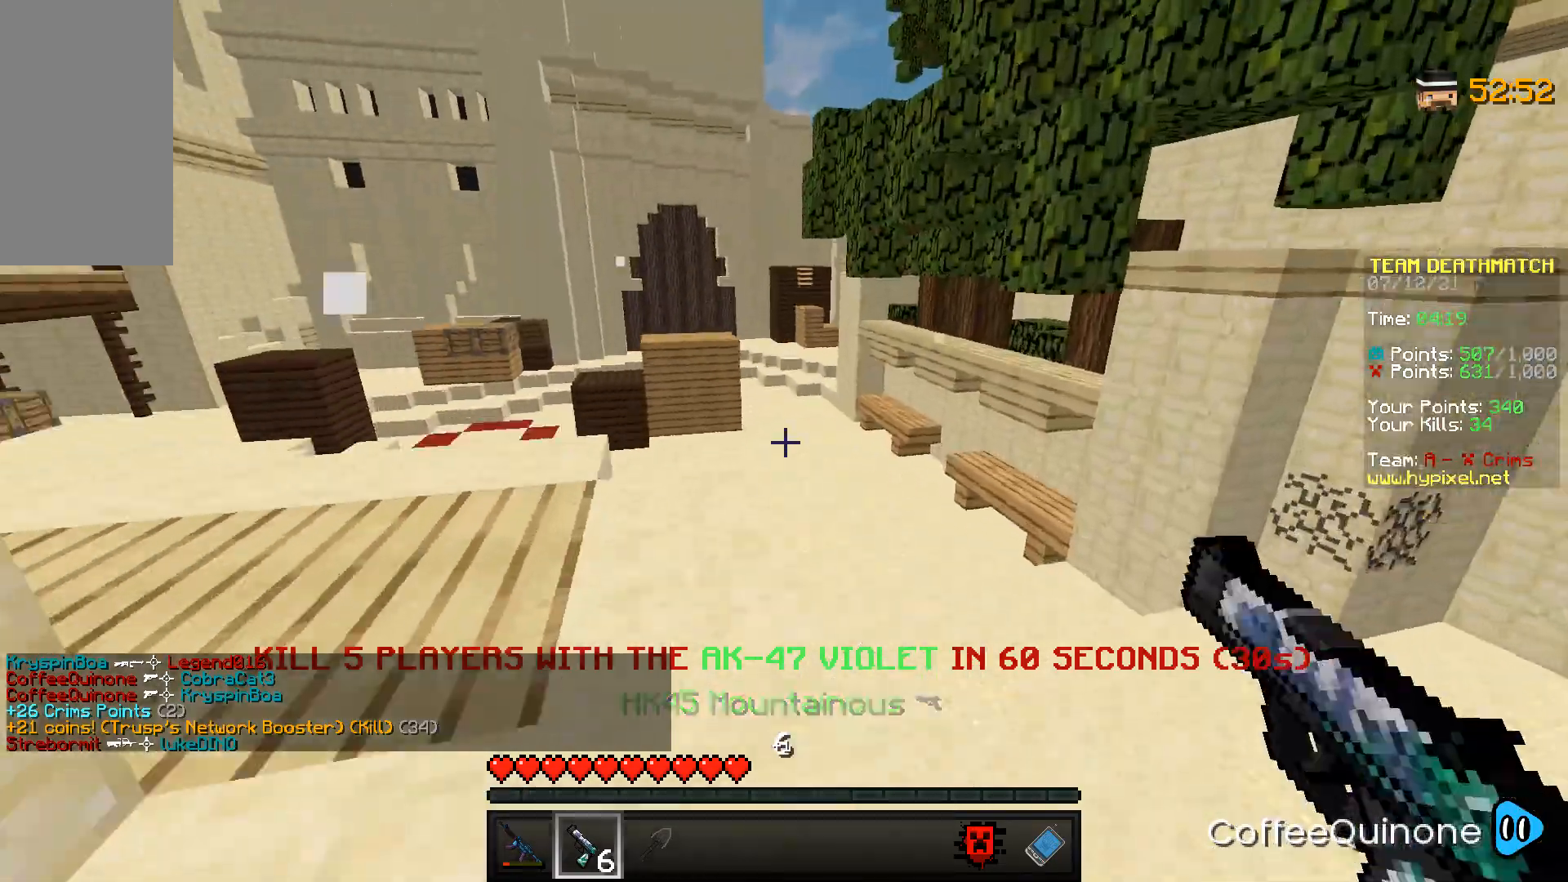
{"keys": ["a", "space", "w"], "mouse": [], "events": [[300, "space", "down"], [400, "a", "down"]]}
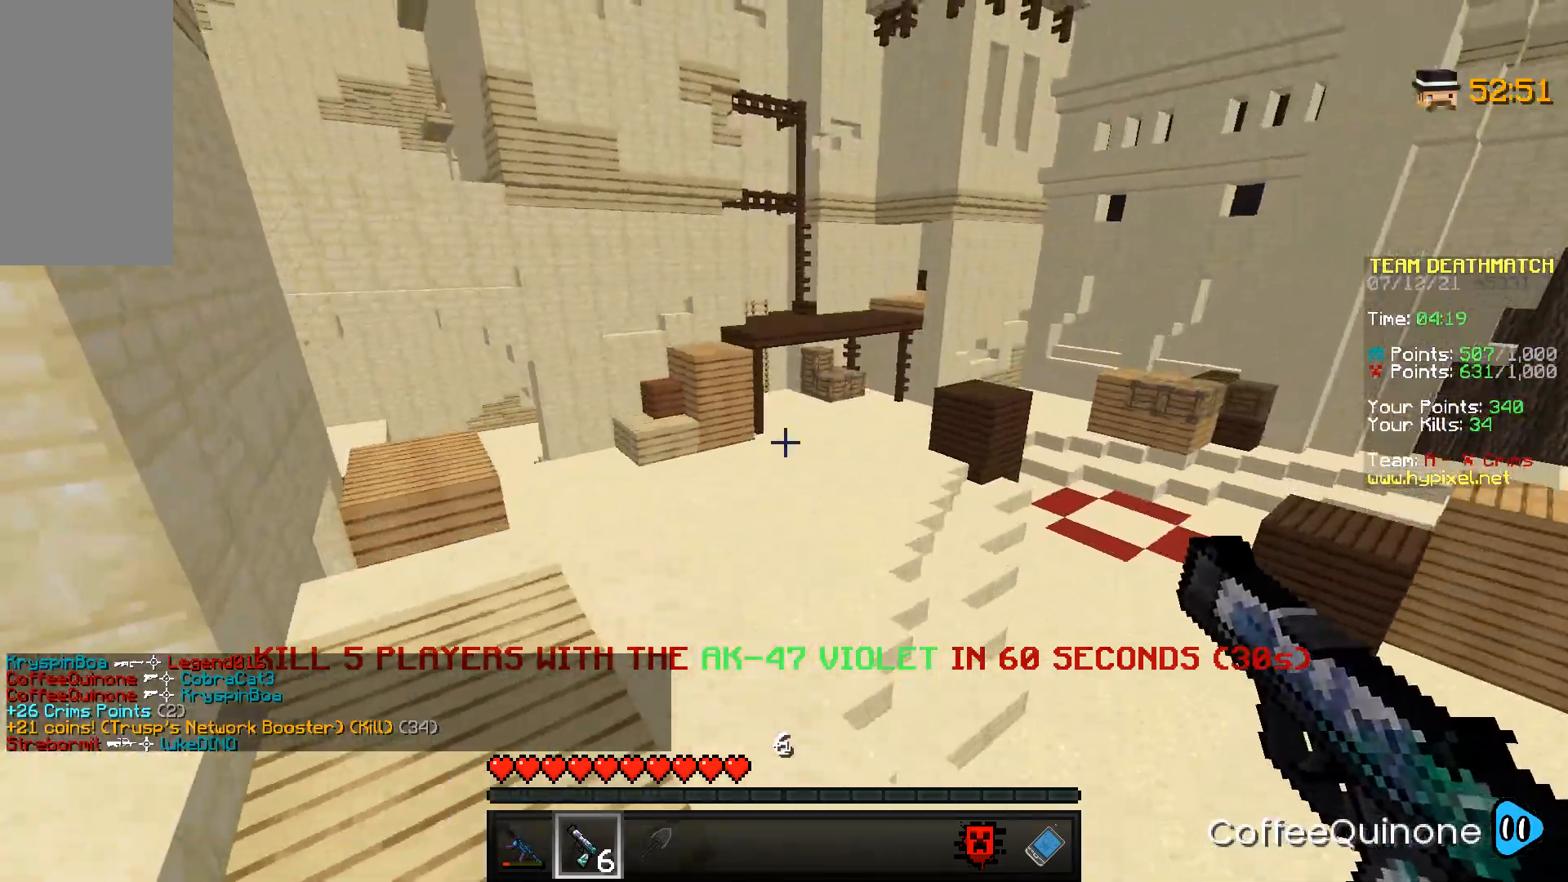
{"keys": ["s"], "mouse": [], "events": [[67, "space", "up"], [334, "w", "up"], [401, "a", "up"], [401, "s", "down"]]}
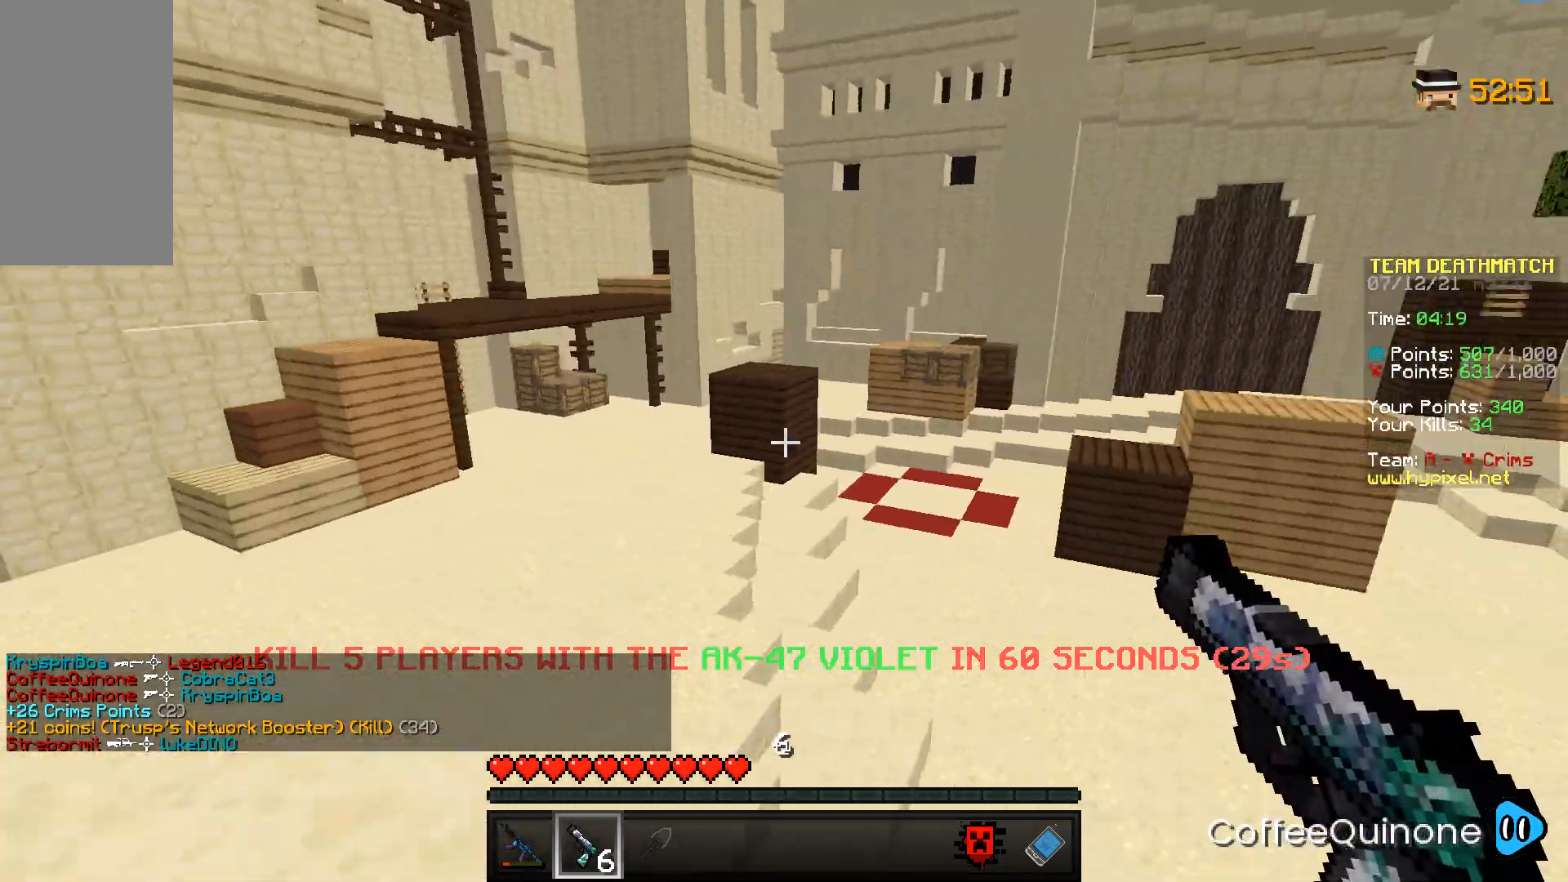
{"keys": ["d", "w"], "mouse": [], "events": [[100, "mouse_left", "down"], [133, "s", "up"], [200, "d", "down"], [233, "mouse_left", "up"], [267, "w", "down"]]}
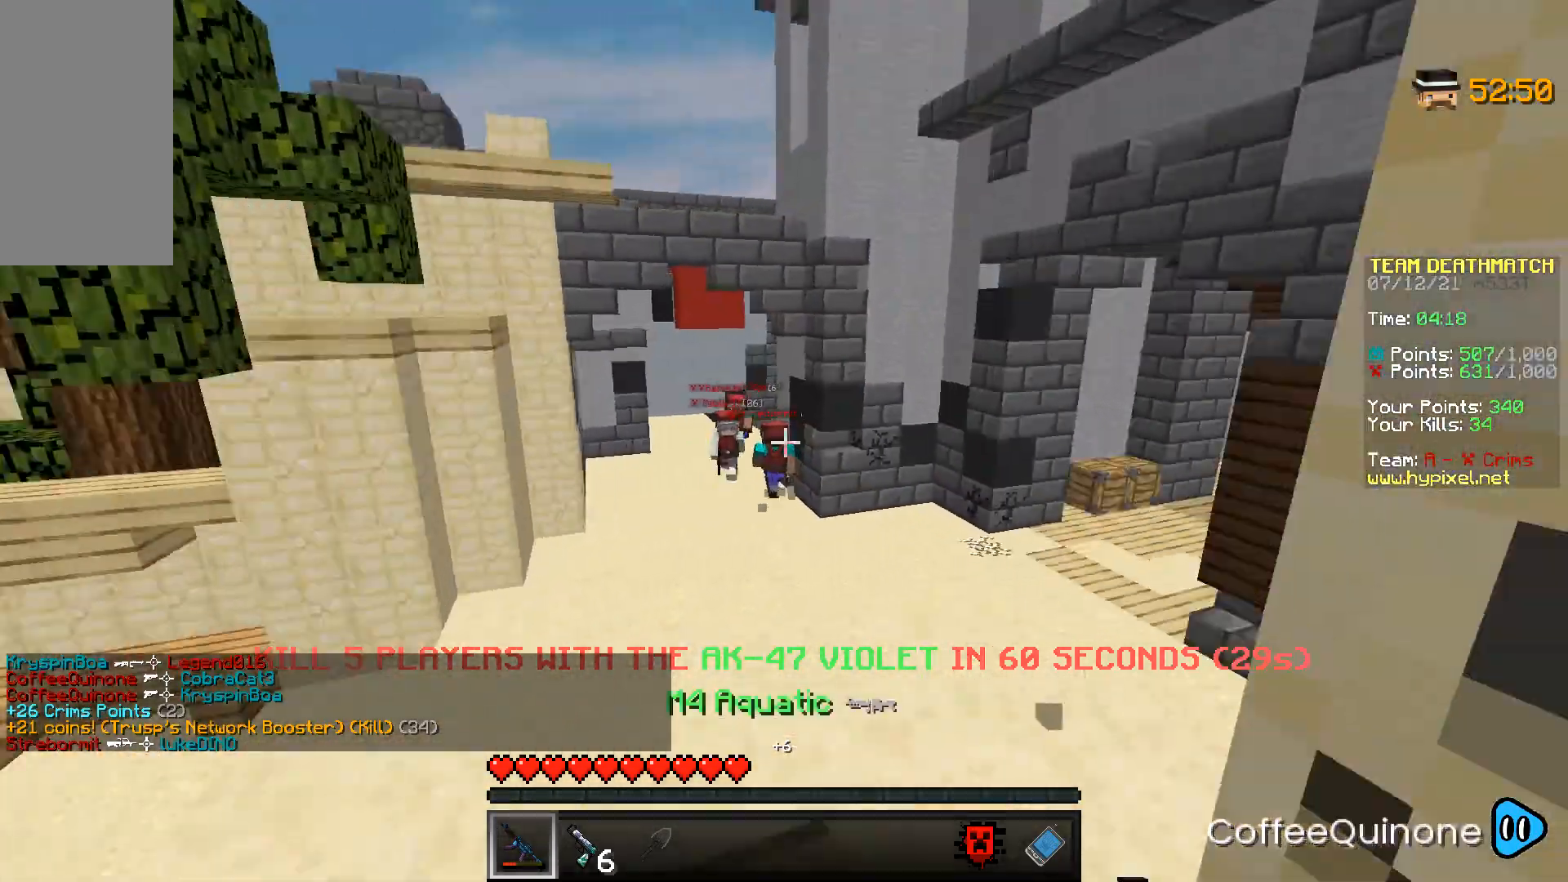
{"keys": ["d", "s"], "mouse": [], "events": [[101, "space", "down"], [301, "space", "up"], [301, "w", "up"], [401, "s", "down"]]}
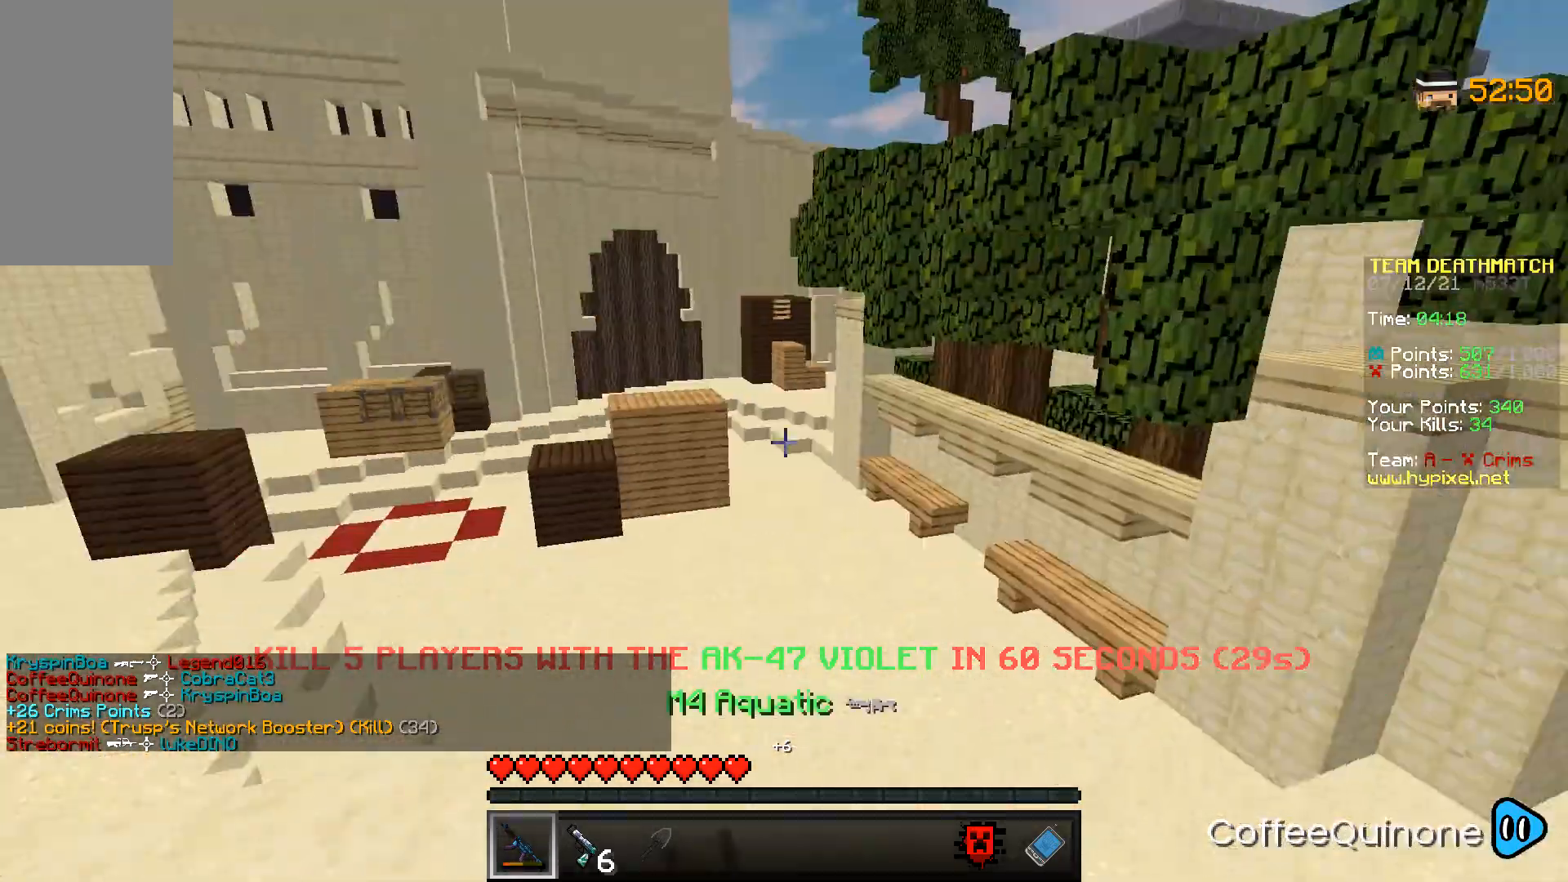
{"keys": ["s"], "mouse": [], "events": [[33, "d", "up"]]}
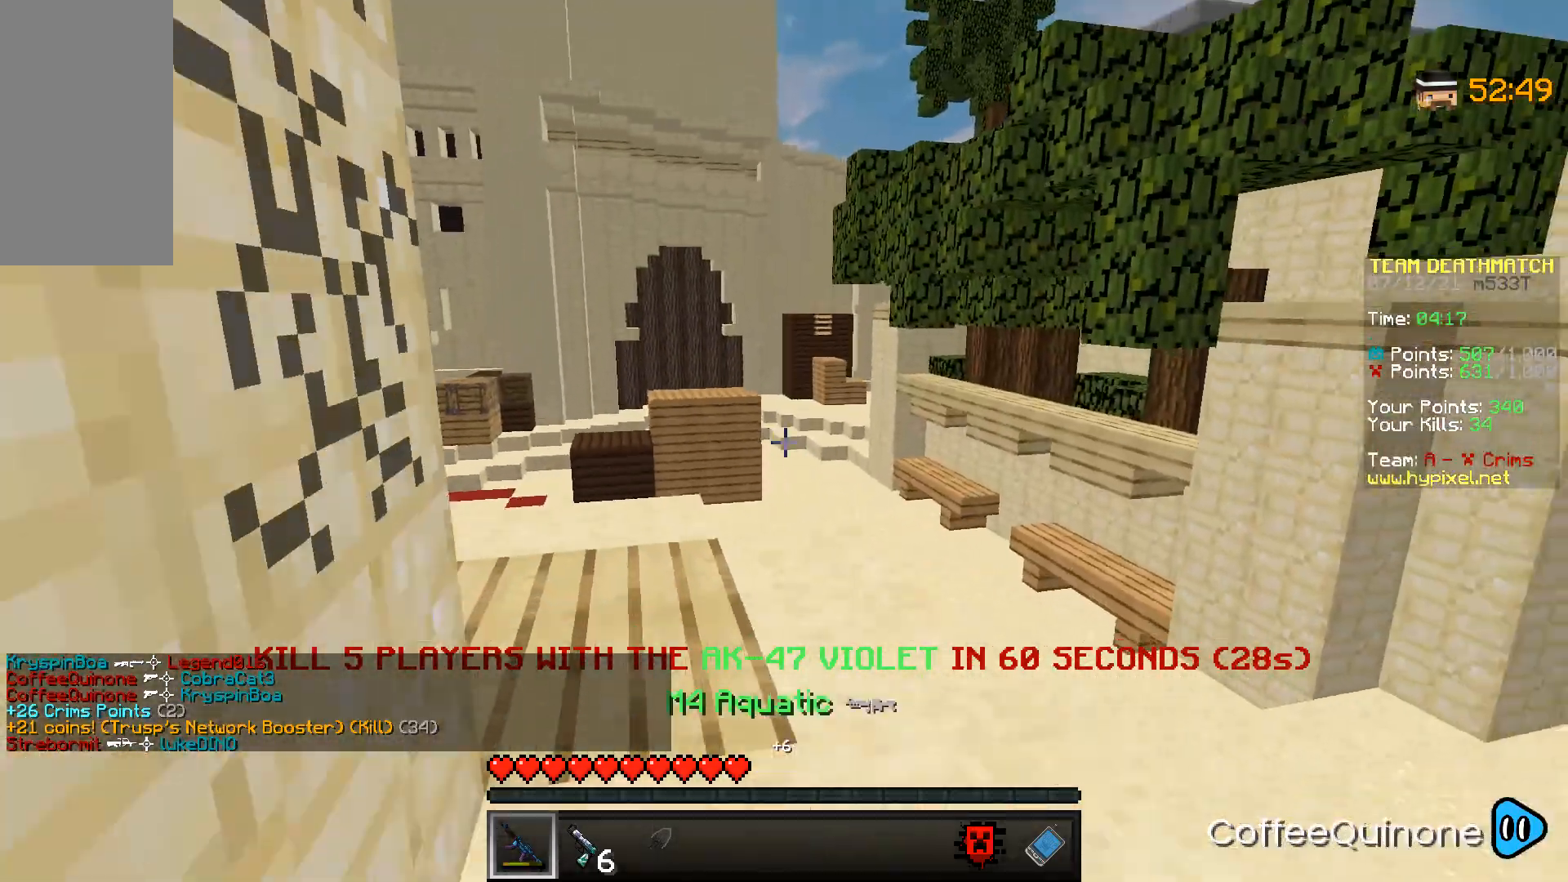
{"keys": ["w"], "mouse": [], "events": [[67, "s", "up"], [167, "w", "down"]]}
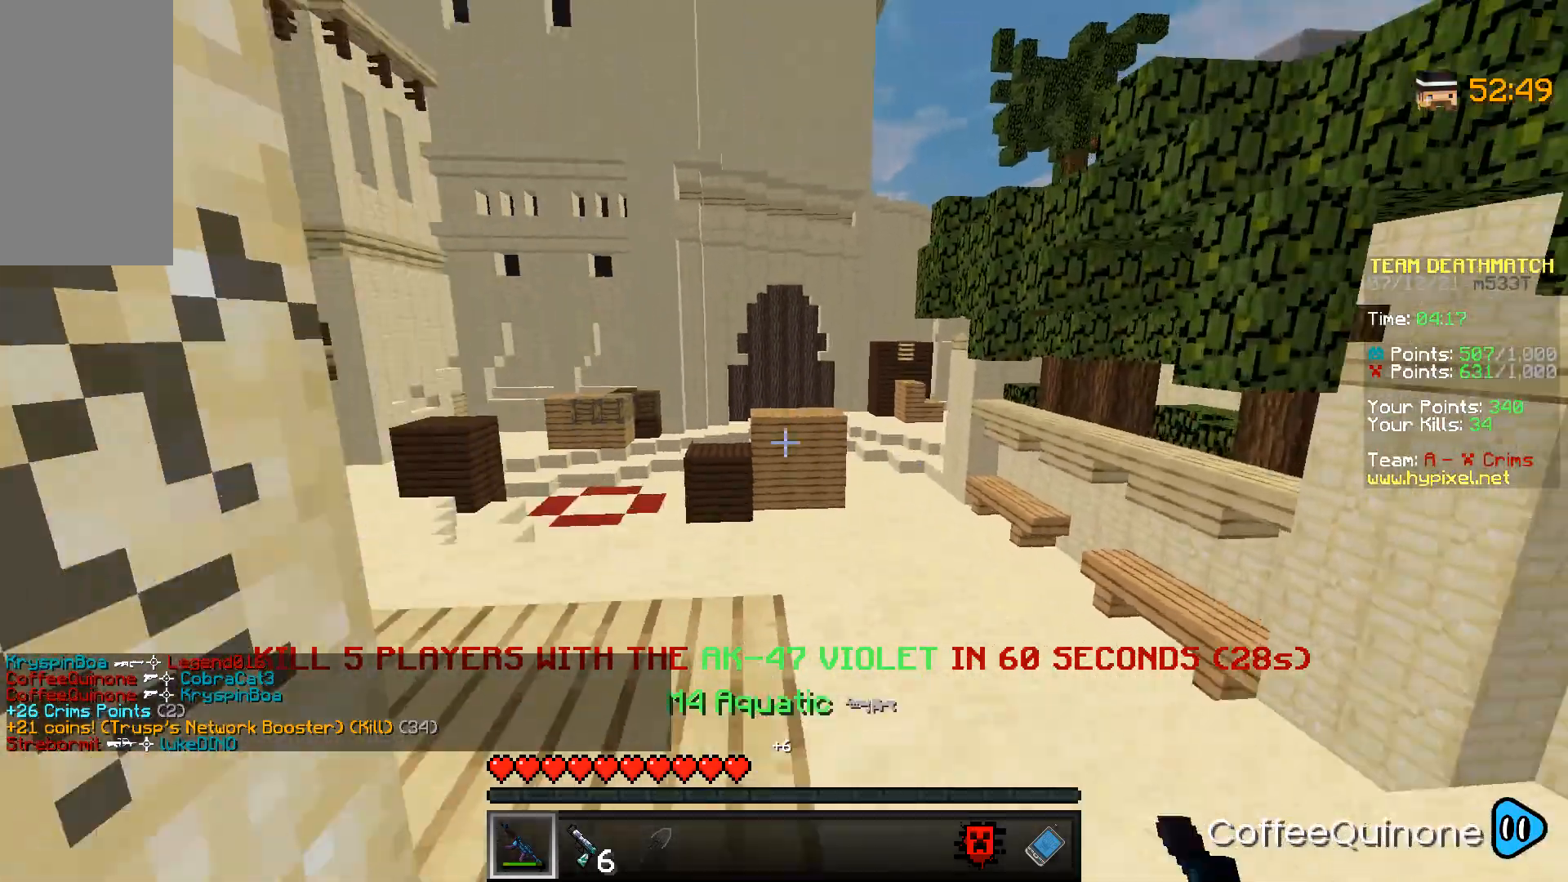
{"keys": ["a", "space", "w"], "mouse": [], "events": [[400, "a", "down"], [500, "space", "down"]]}
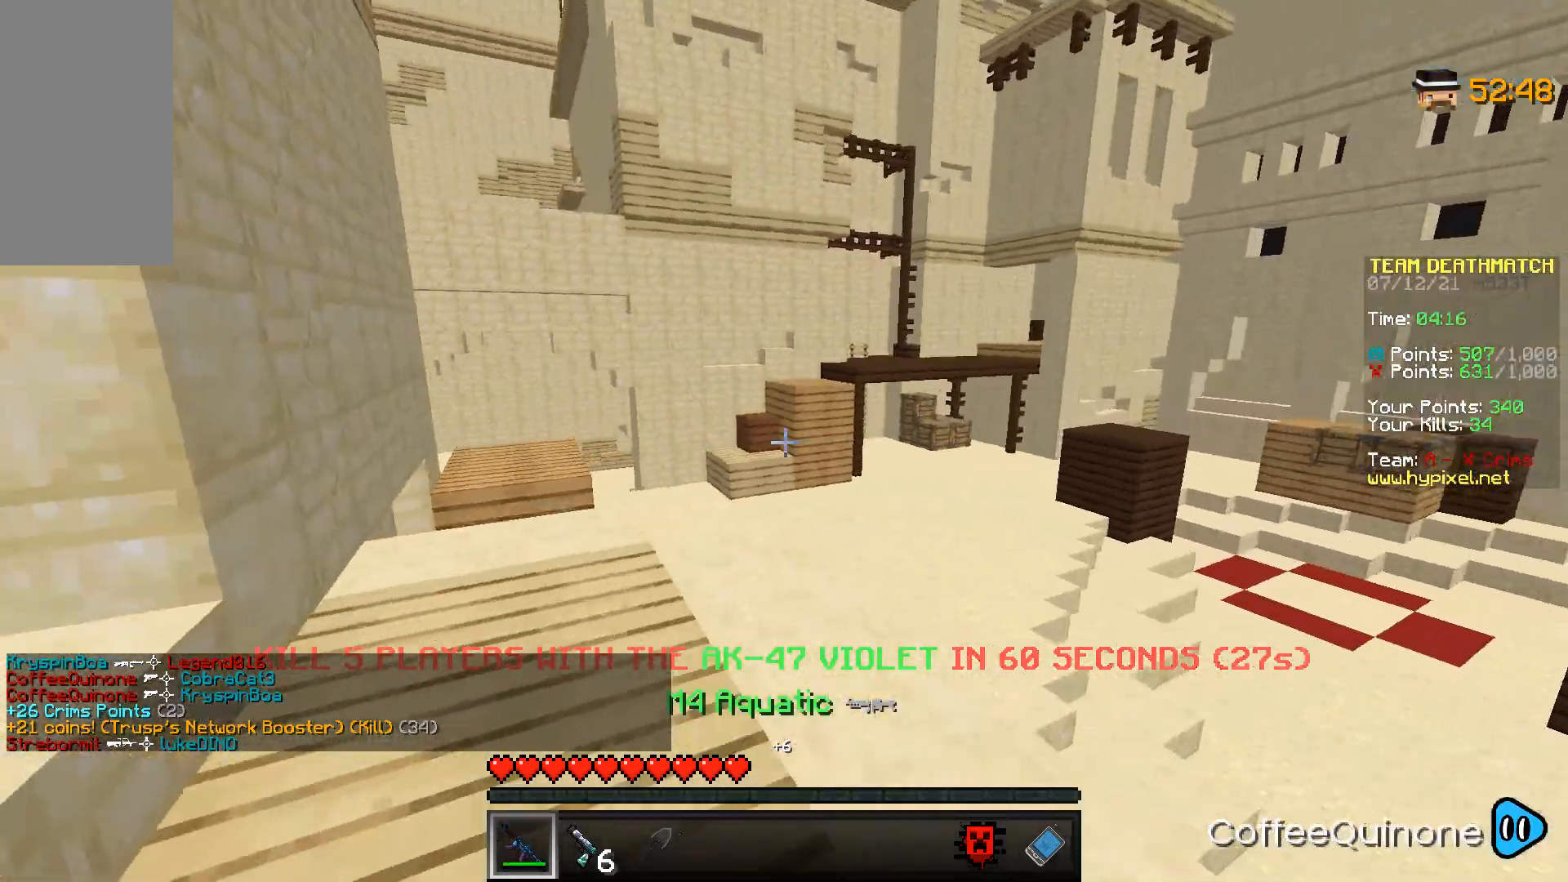
{"keys": ["w"], "mouse": [], "events": [[267, "space", "up"], [401, "a", "up"]]}
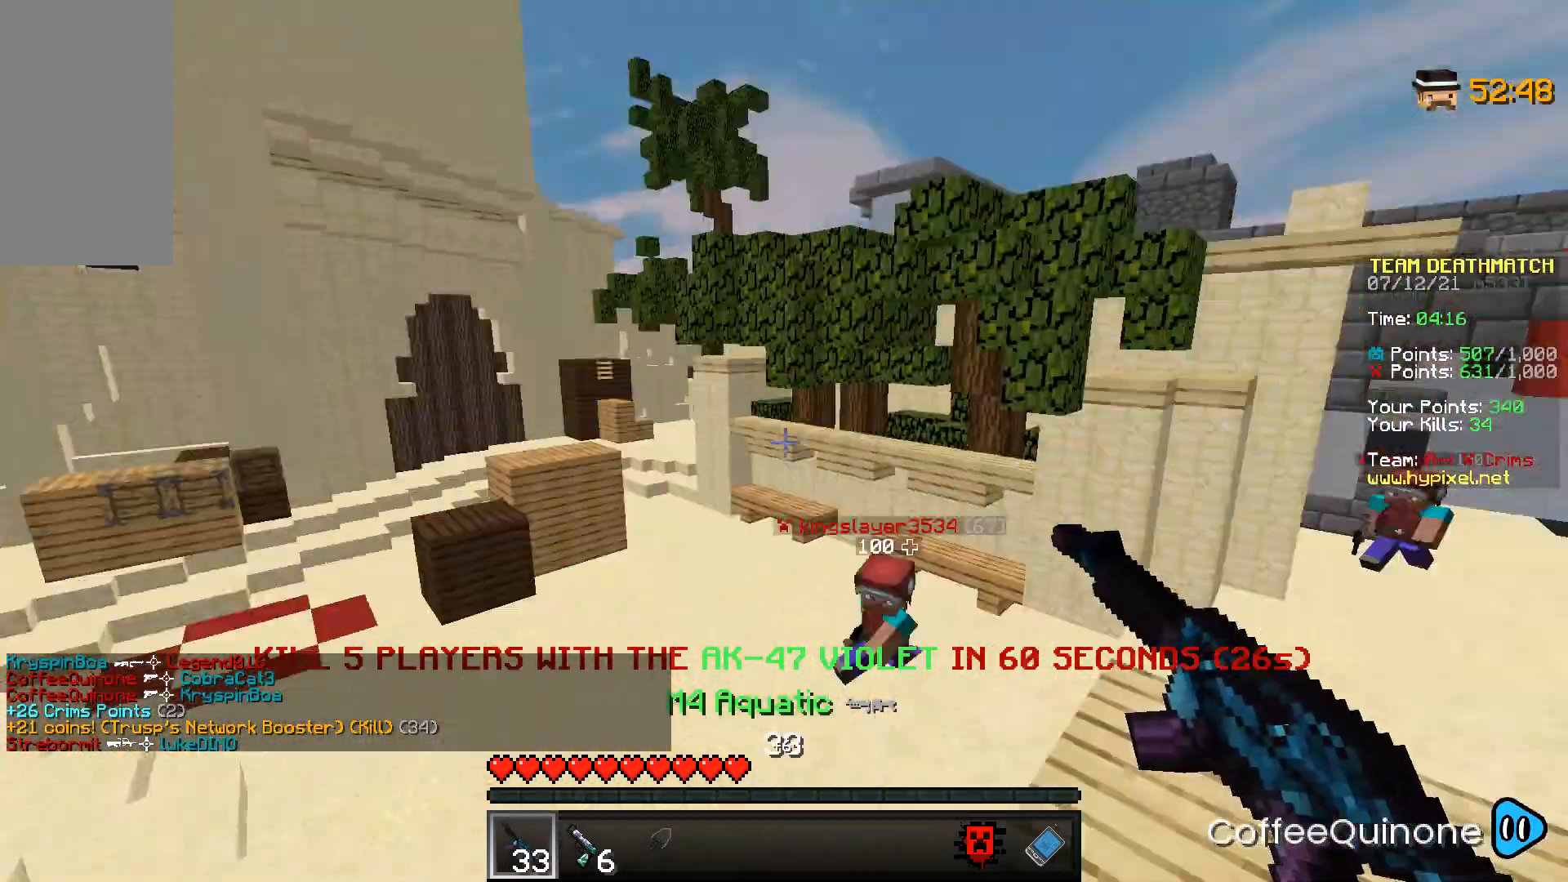
{"keys": ["d", "w"], "mouse": [], "events": [[100, "mouse_left", "down"], [234, "mouse_left", "up"], [267, "d", "down"]]}
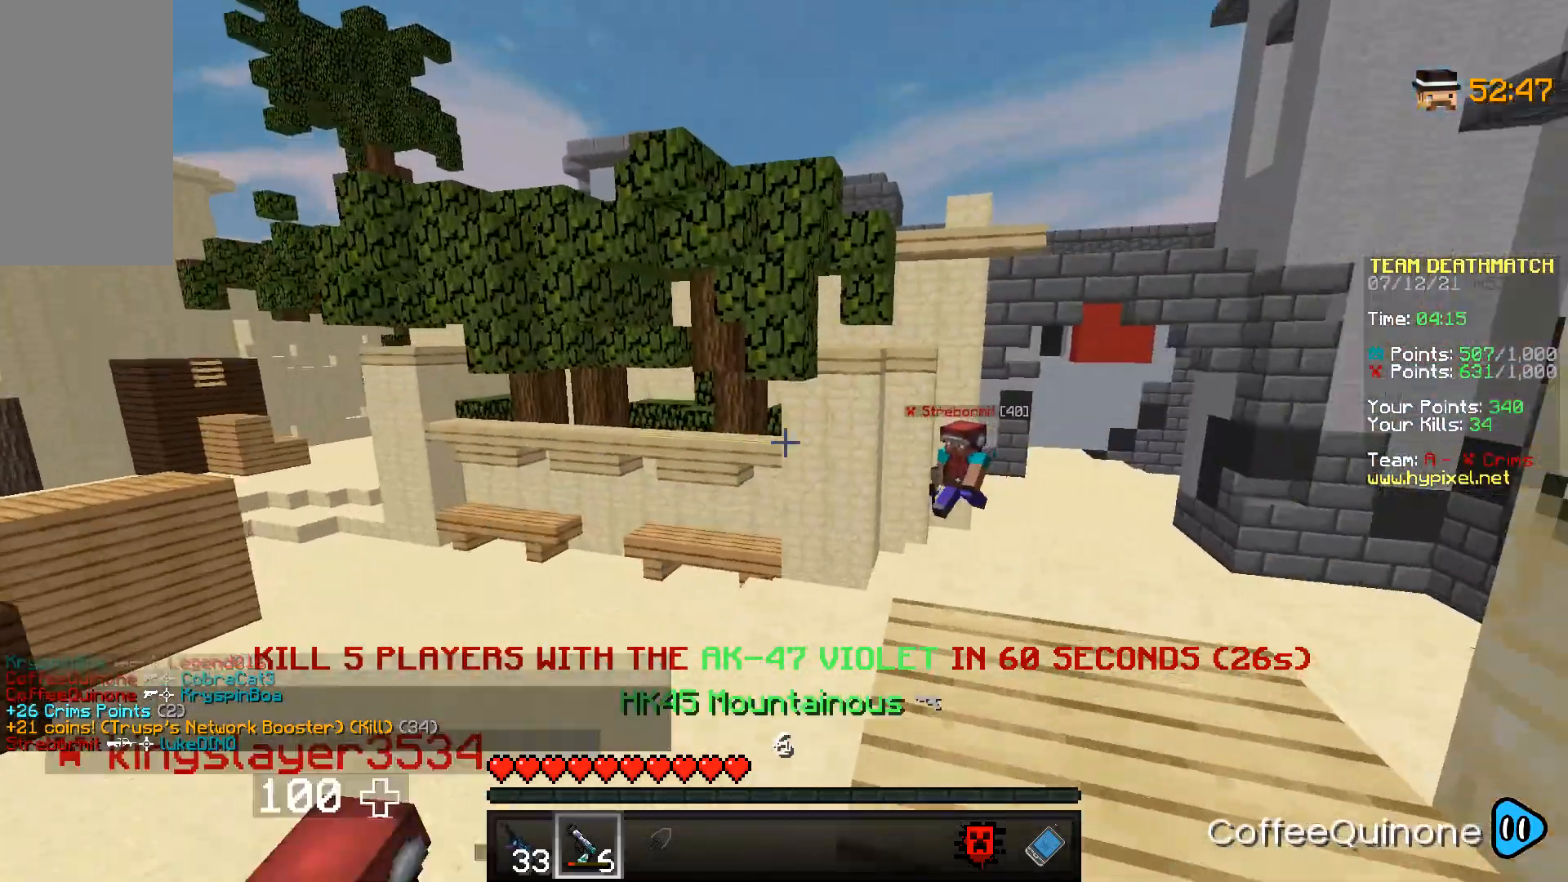
{"keys": ["a", "space", "w"], "mouse": [], "events": [[34, "d", "up"], [334, "space", "down"], [367, "a", "down"]]}
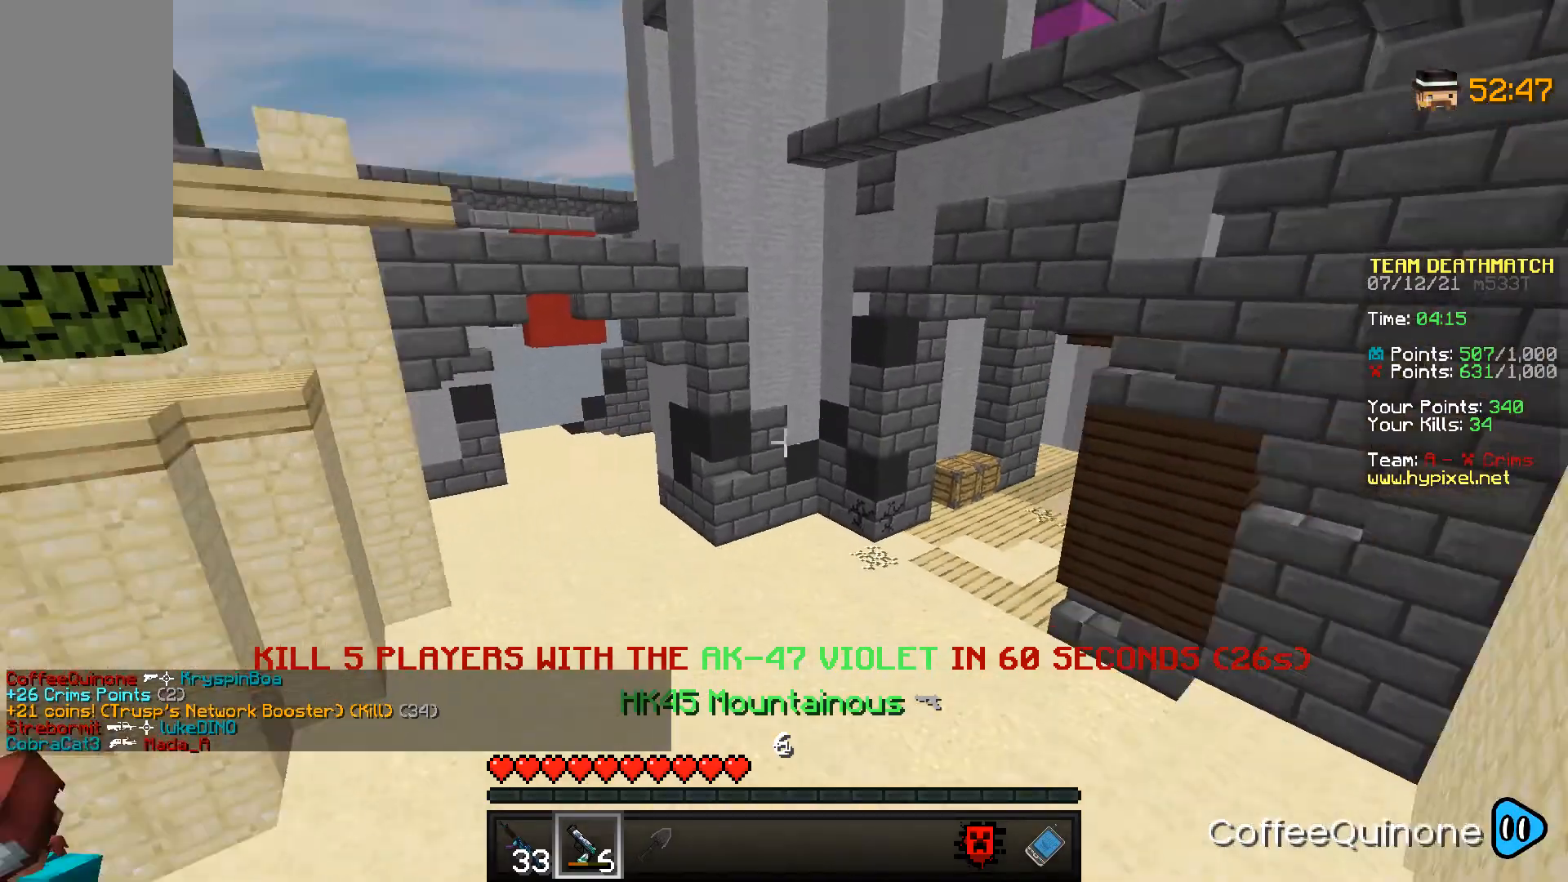
{"keys": ["w"], "mouse": [], "events": [[33, "space", "up"], [467, "a", "up"]]}
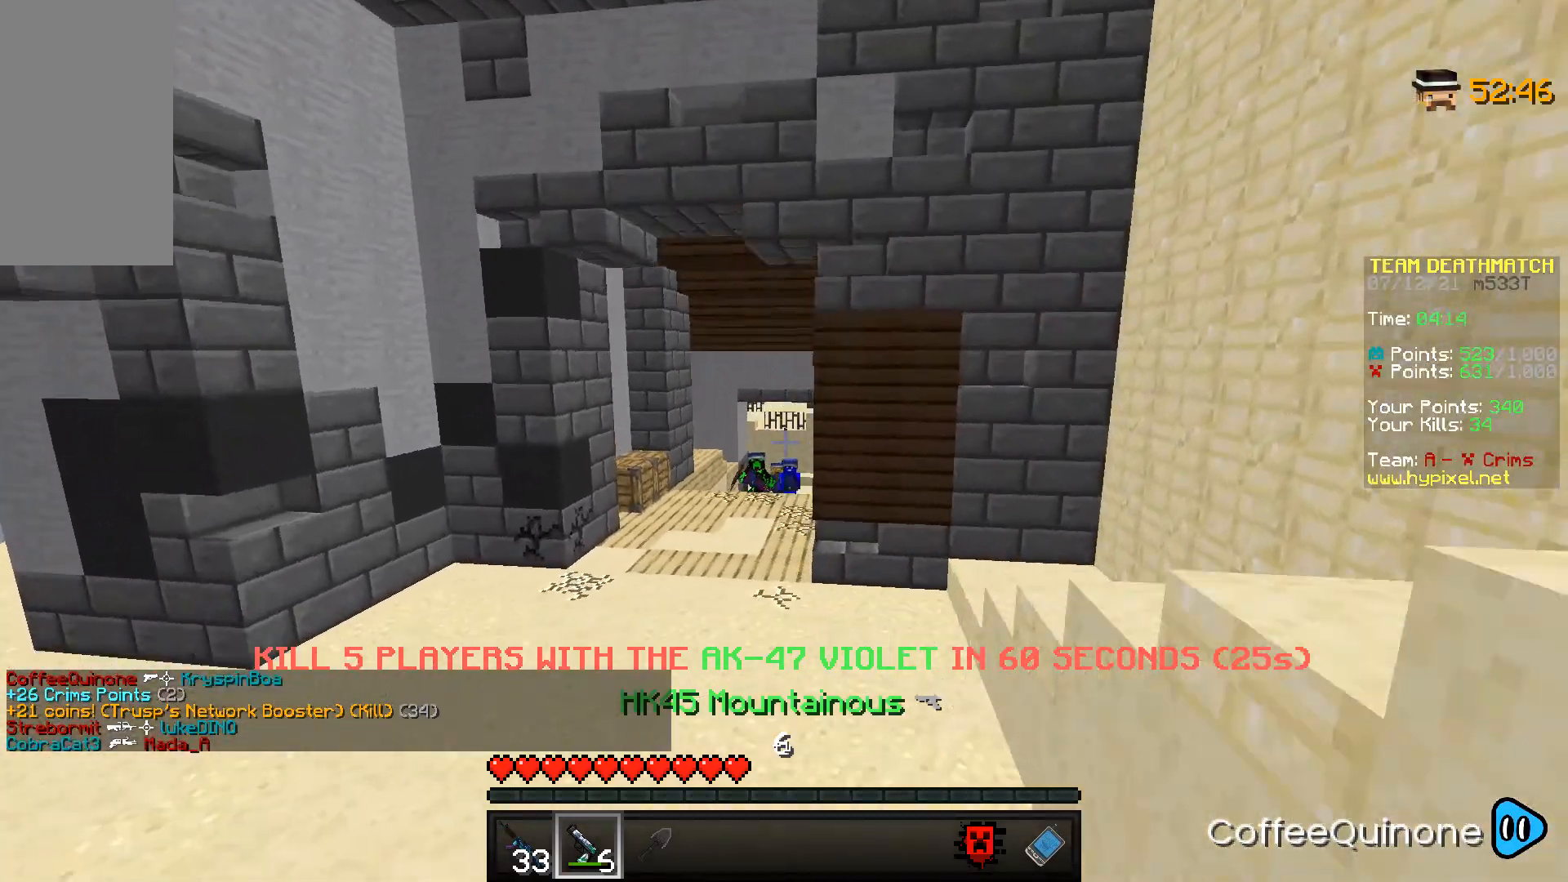
{"keys": ["a", "w"], "mouse": ["right"], "events": [[234, "mouse_right", "down"], [301, "a", "down"]]}
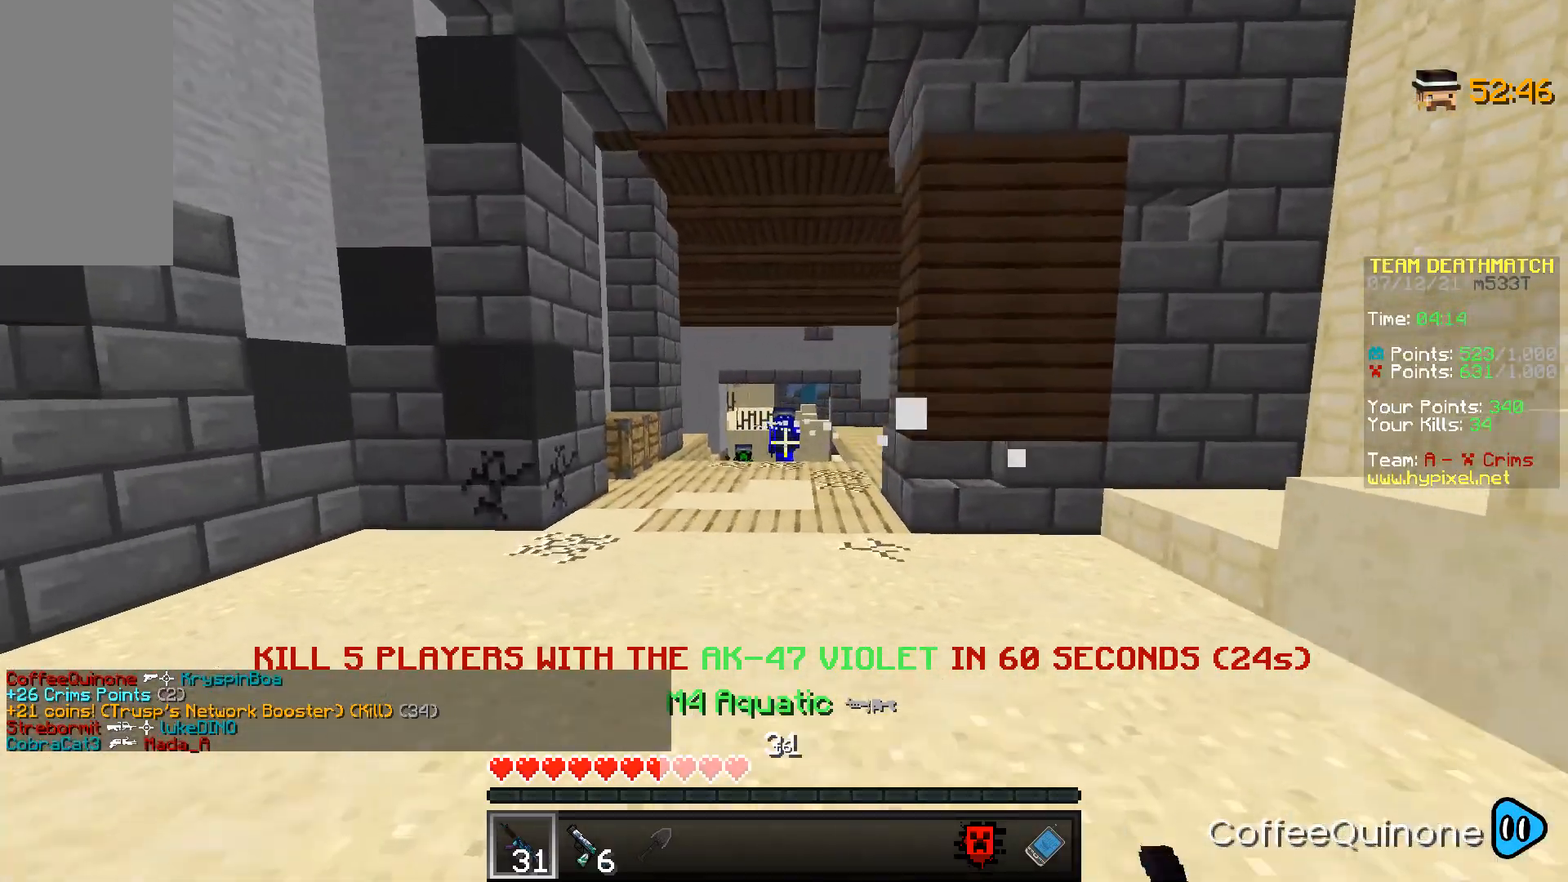
{"keys": ["a"], "mouse": ["right"], "events": [[167, "w", "up"]]}
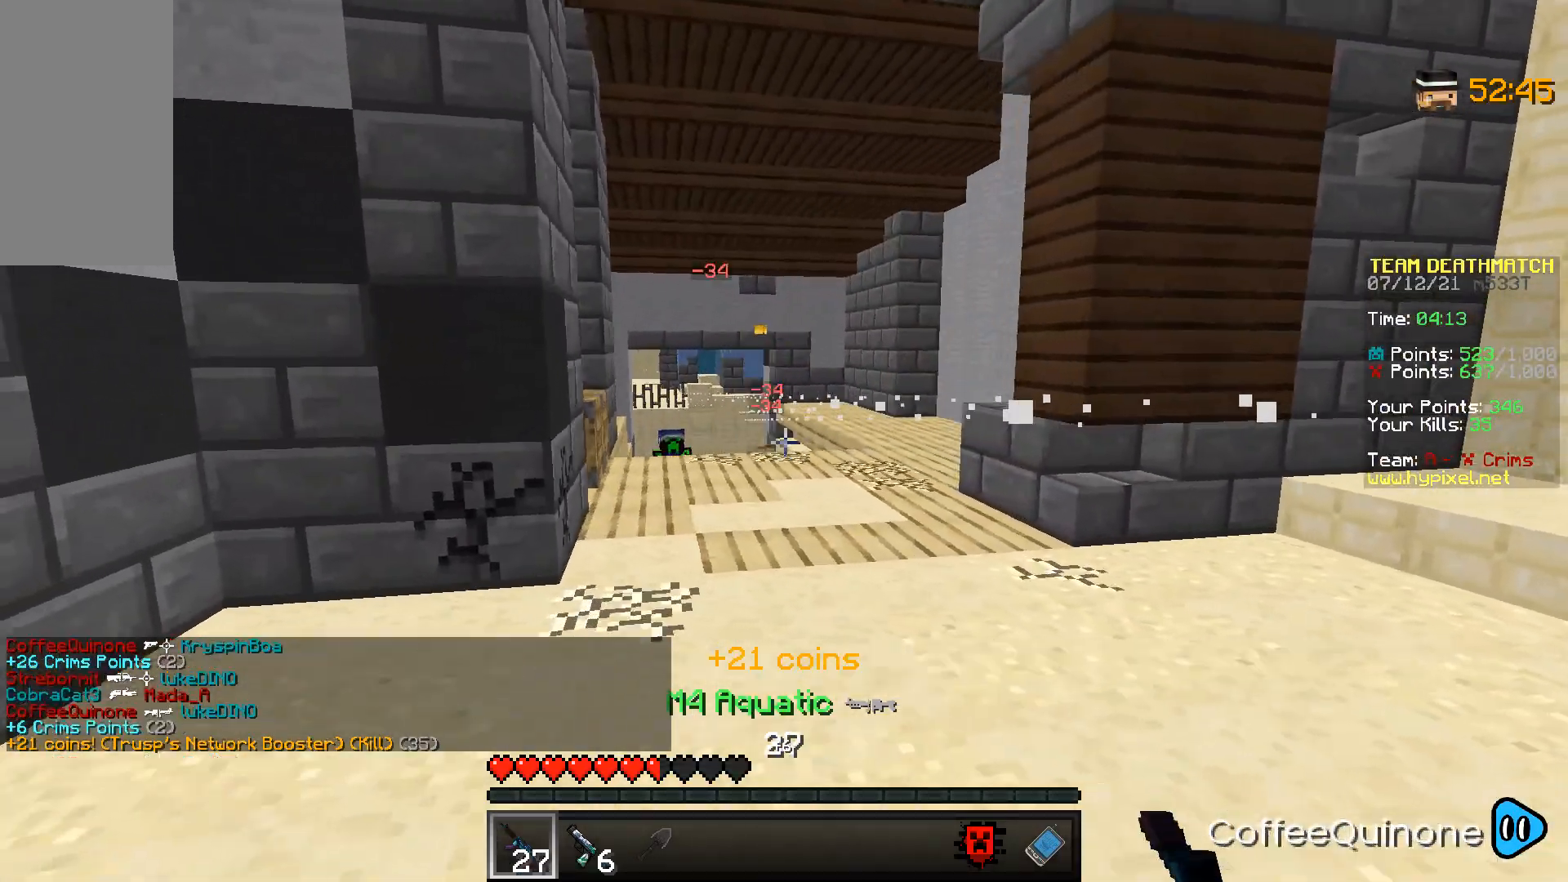
{"keys": ["d"], "mouse": ["right"], "events": [[234, "a", "up"], [234, "mouse_right", "up"], [267, "d", "down"], [367, "mouse_right", "down"]]}
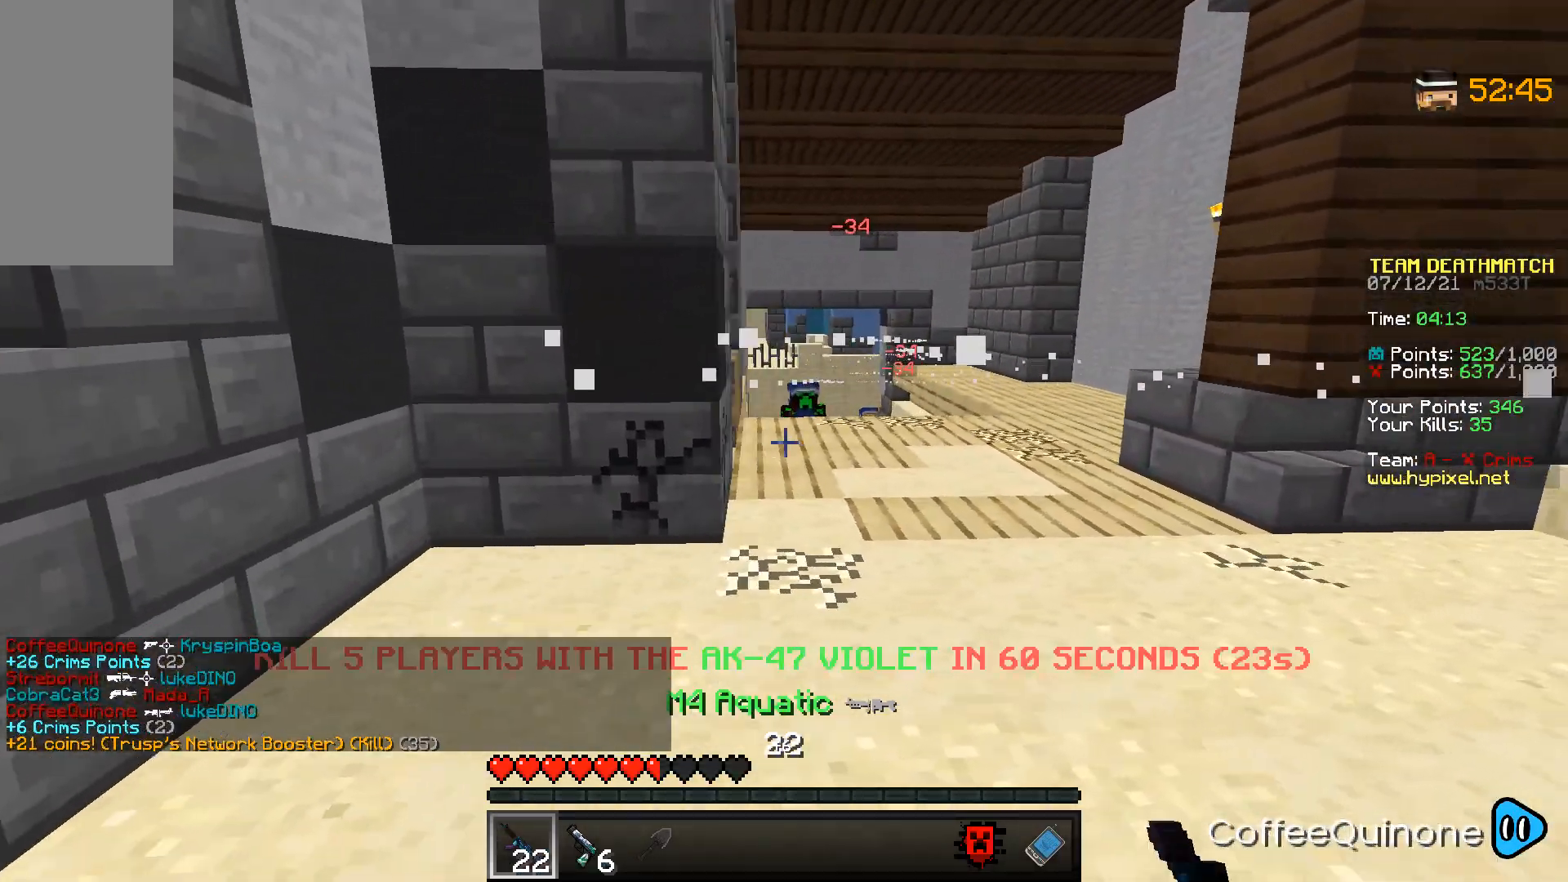
{"keys": ["a"], "mouse": [], "events": [[467, "mouse_right", "up"], [500, "a", "down"], [500, "d", "up"]]}
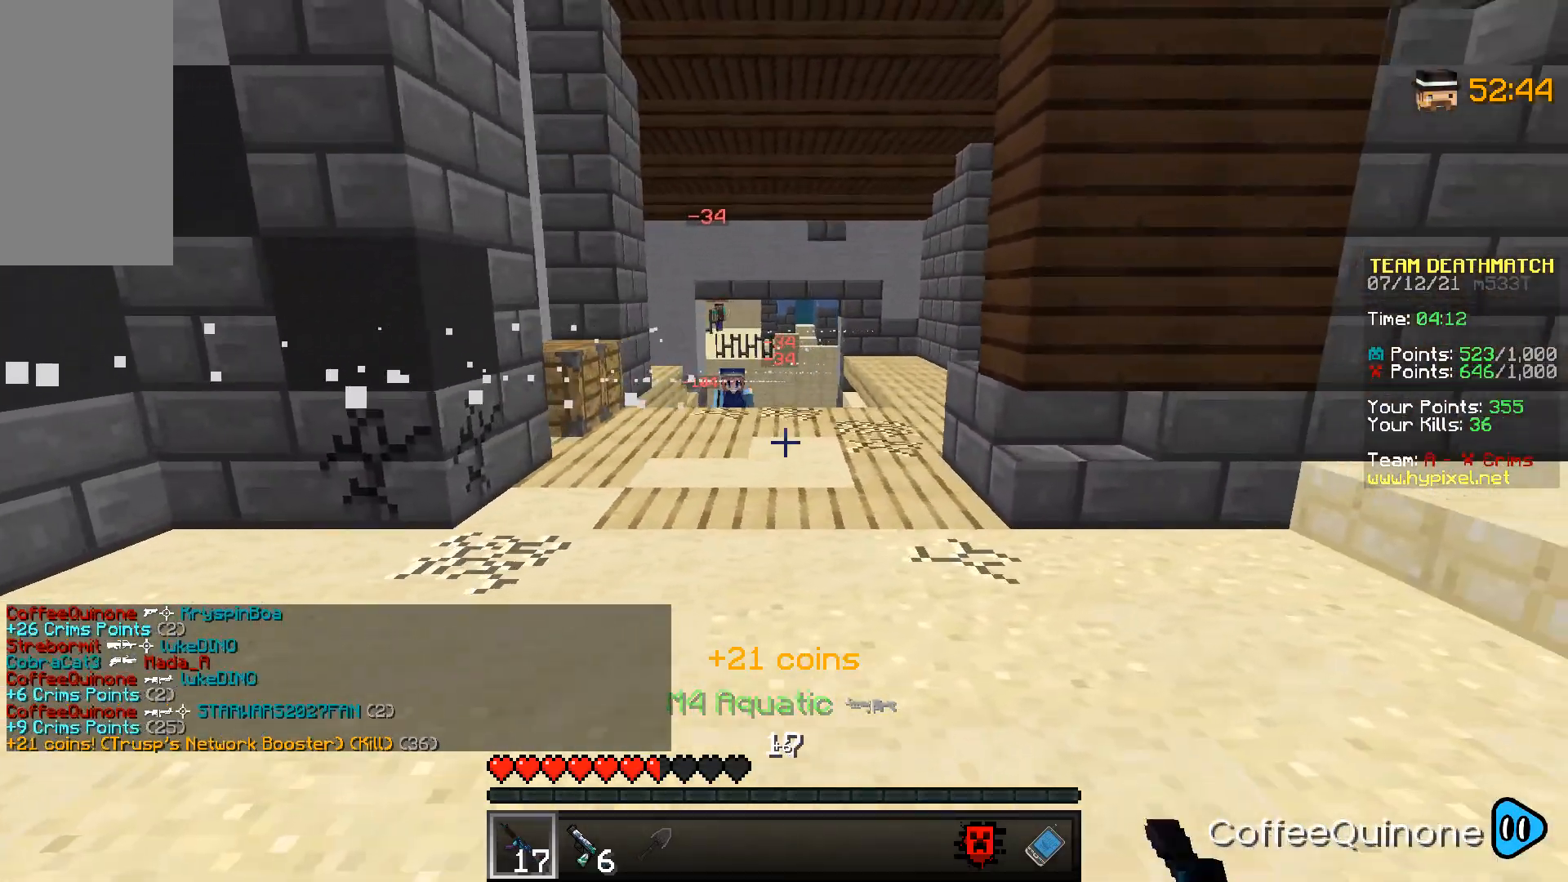
{"keys": ["a"], "mouse": ["right"], "events": [[101, "mouse_right", "down"]]}
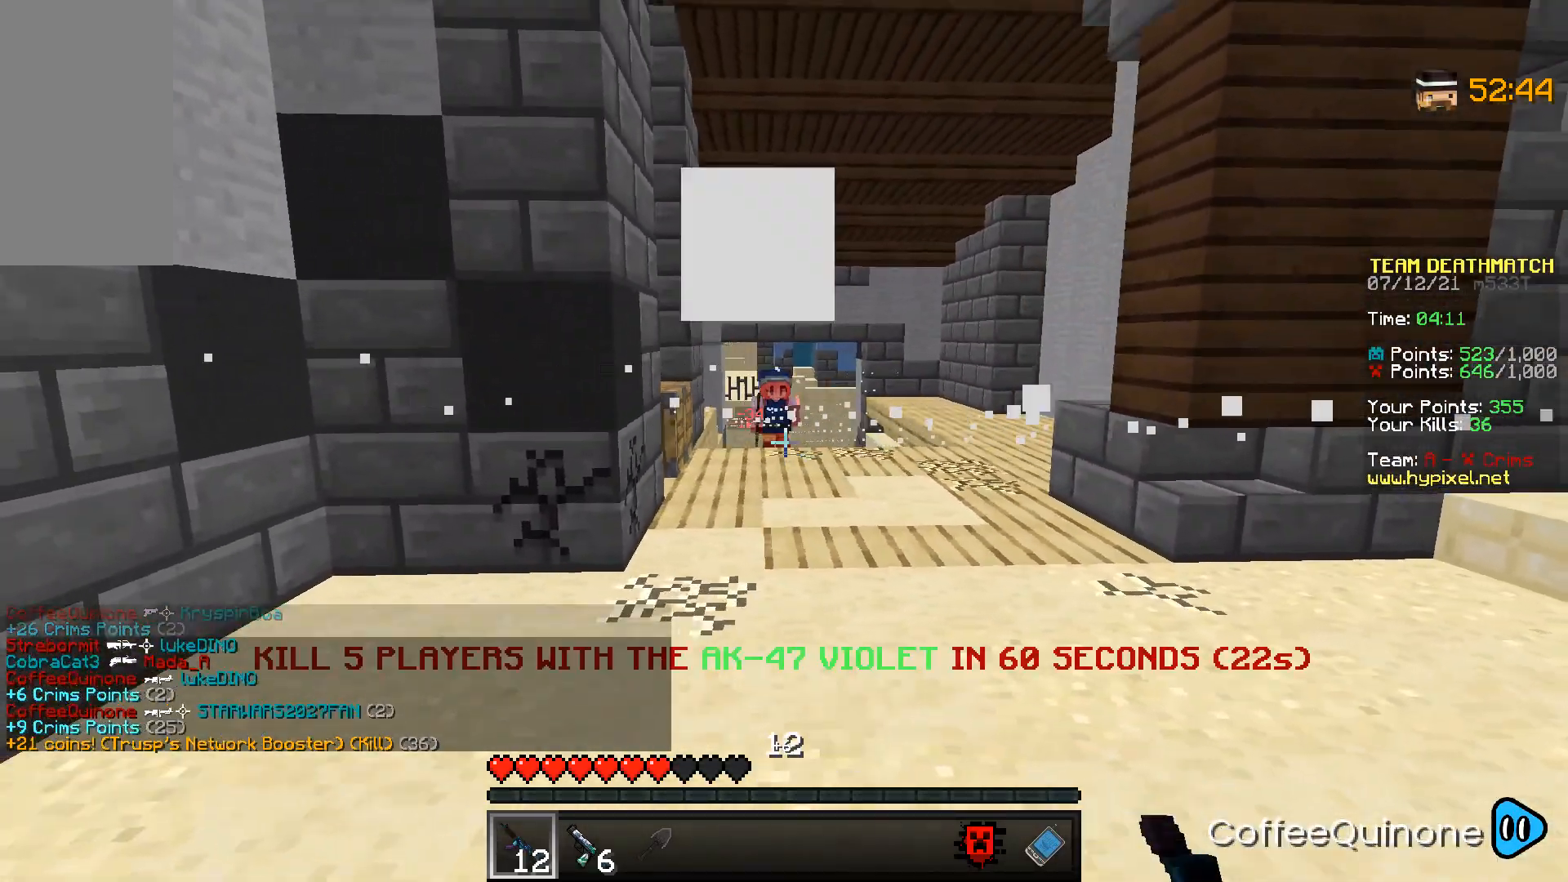
{"keys": ["d"], "mouse": [], "events": [[133, "s", "down"], [300, "a", "up"], [367, "s", "up"], [400, "mouse_right", "up"], [434, "d", "down"]]}